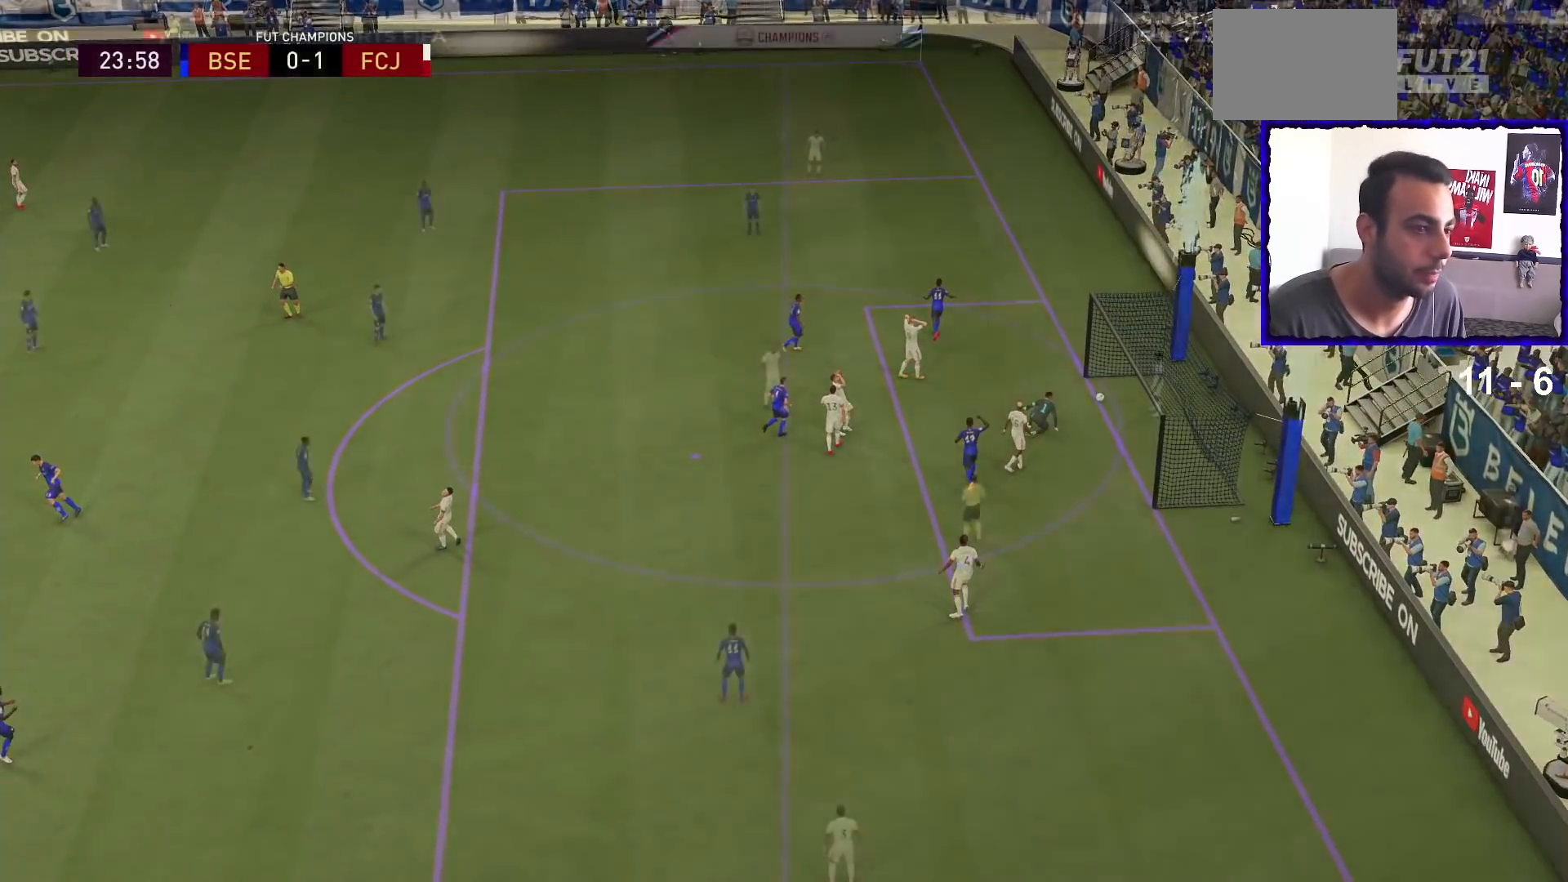
Gameplay with a controller (PlayStation layout); each line is a JSON object with the inputs held at the frame after it (dt_ms = milliseconds from this image to that frame). "events" lists button and stick changes between this image and that frame as [ms after this image, input, new state], when the widget could be followed in between. Not read: L3 R1 R3.
{"dt_ms": 500, "buttons": [], "left_stick": "center", "right_stick": "center", "events": [[133, "L1", "down"], [167, "L1", "up"]]}
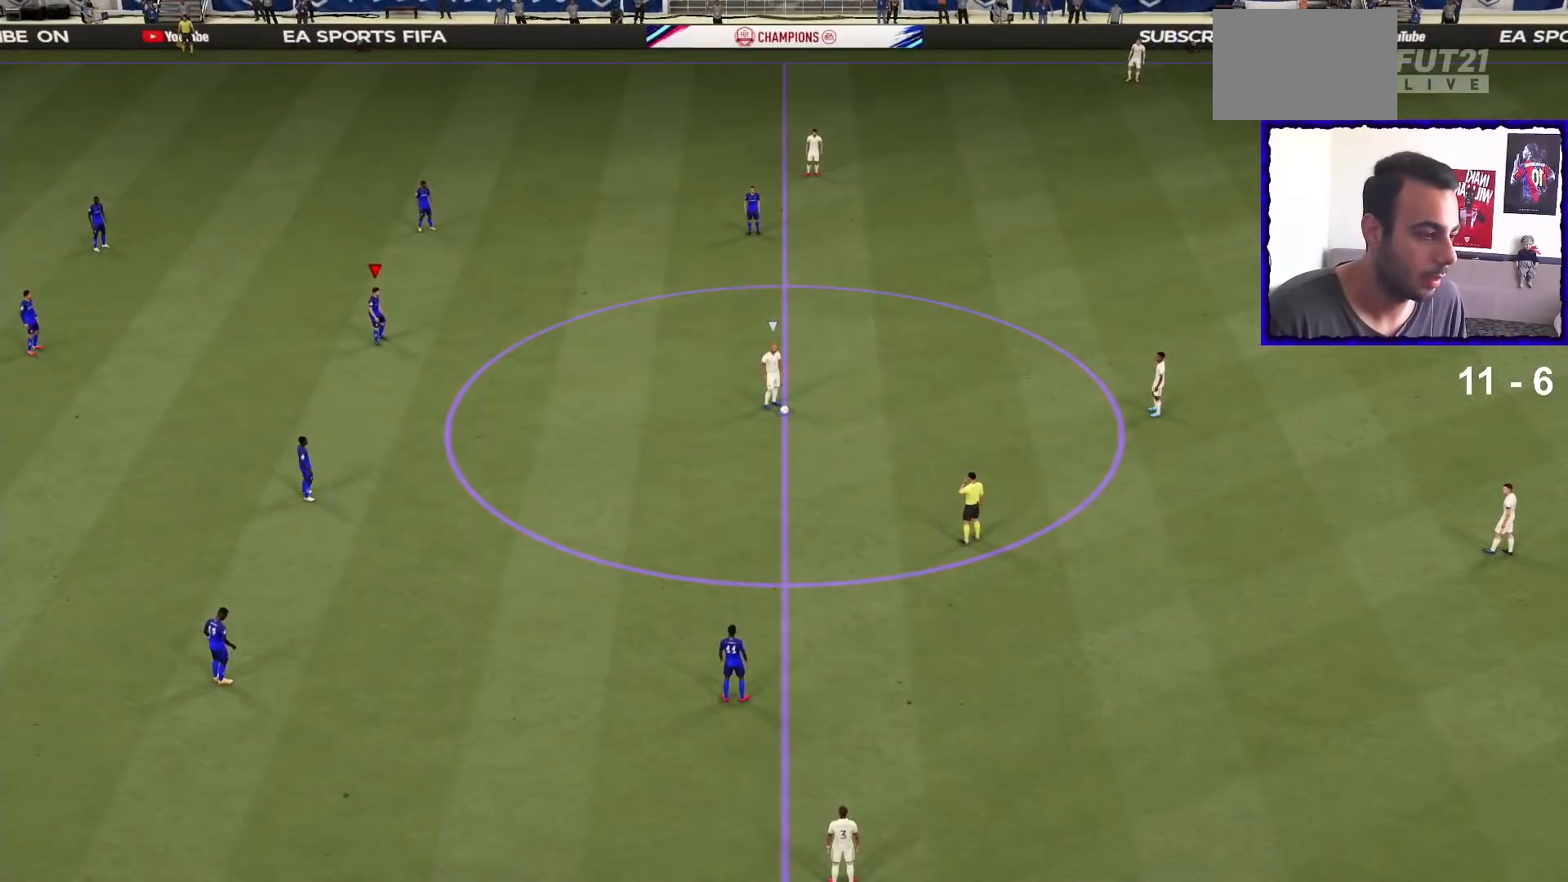
{"dt_ms": 500, "buttons": [], "left_stick": "up-right", "right_stick": "center", "events": [[167, "left_stick", "right"], [233, "right_stick", "down-right"], [333, "left_stick", "up-right"], [433, "right_stick", "center"]]}
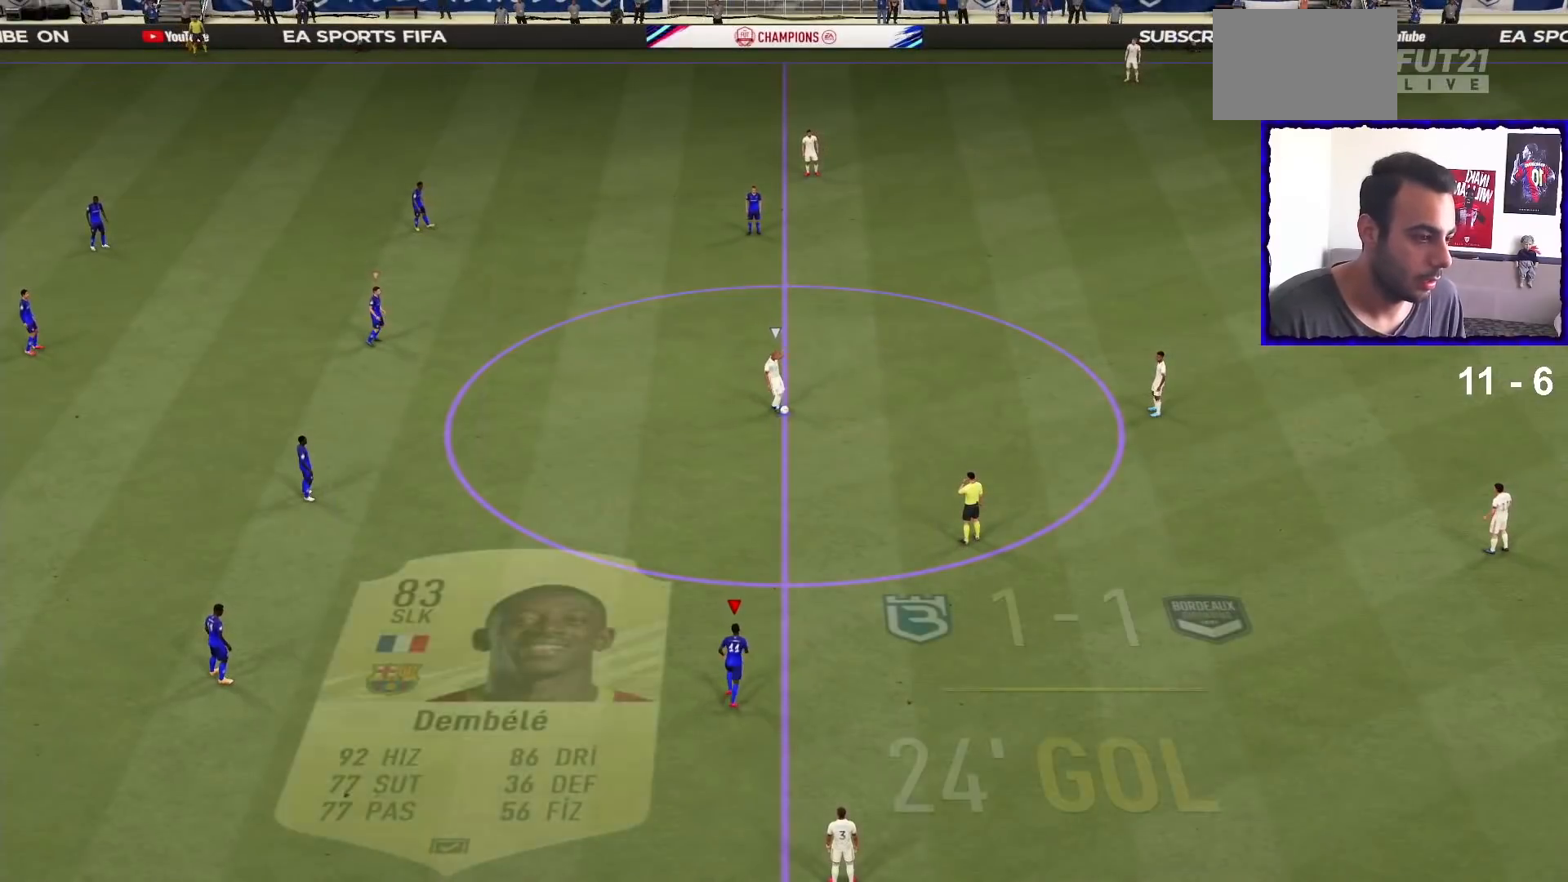
{"dt_ms": 500, "buttons": ["L2"], "left_stick": "up-right", "right_stick": "center", "events": [[267, "L2", "down"], [367, "L2", "up"], [367, "right_stick", "up"], [467, "right_stick", "center"], [500, "L2", "down"]]}
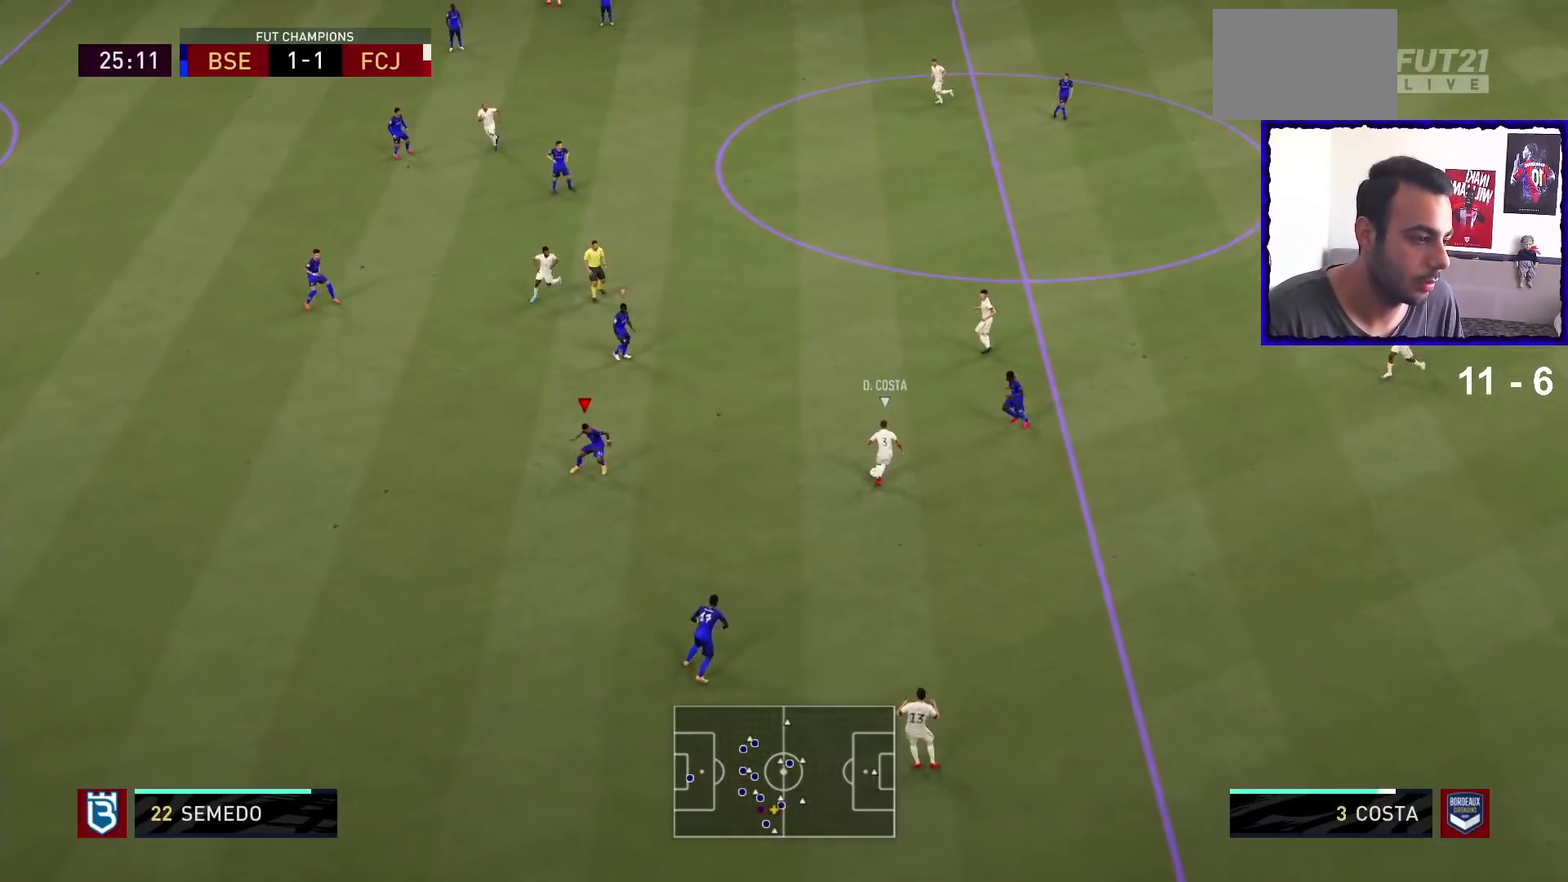
{"dt_ms": 500, "buttons": [], "left_stick": "up", "right_stick": "center", "events": [[333, "L2", "up"], [467, "left_stick", "up"]]}
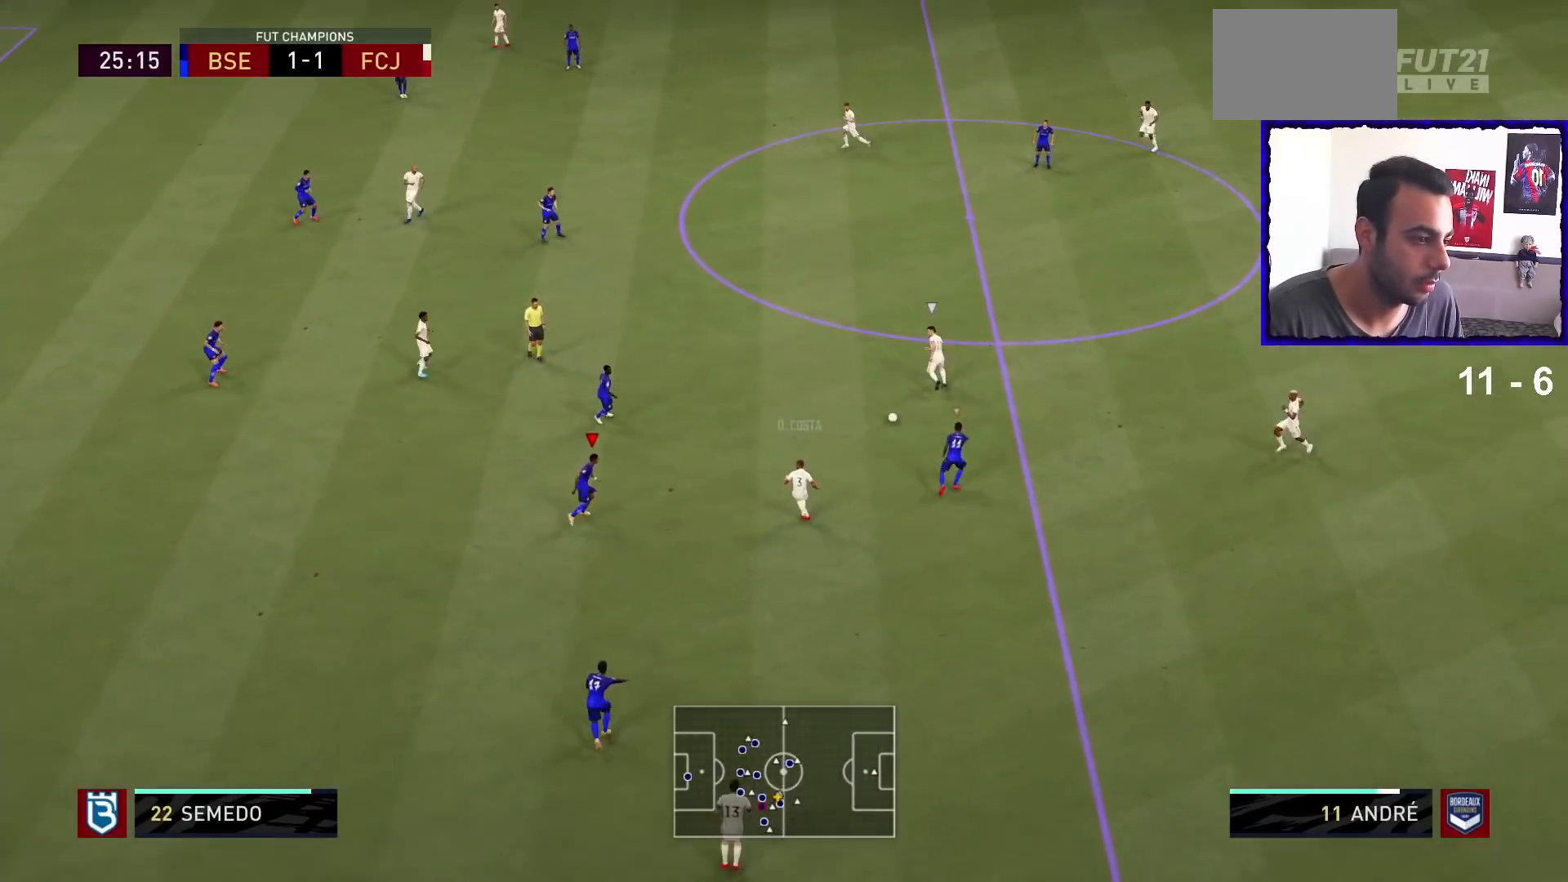
{"dt_ms": 500, "buttons": ["L2"], "left_stick": "up", "right_stick": "center", "events": [[133, "L1", "down"], [133, "L2", "down"], [233, "L1", "up"], [233, "L2", "up"], [400, "L2", "down"]]}
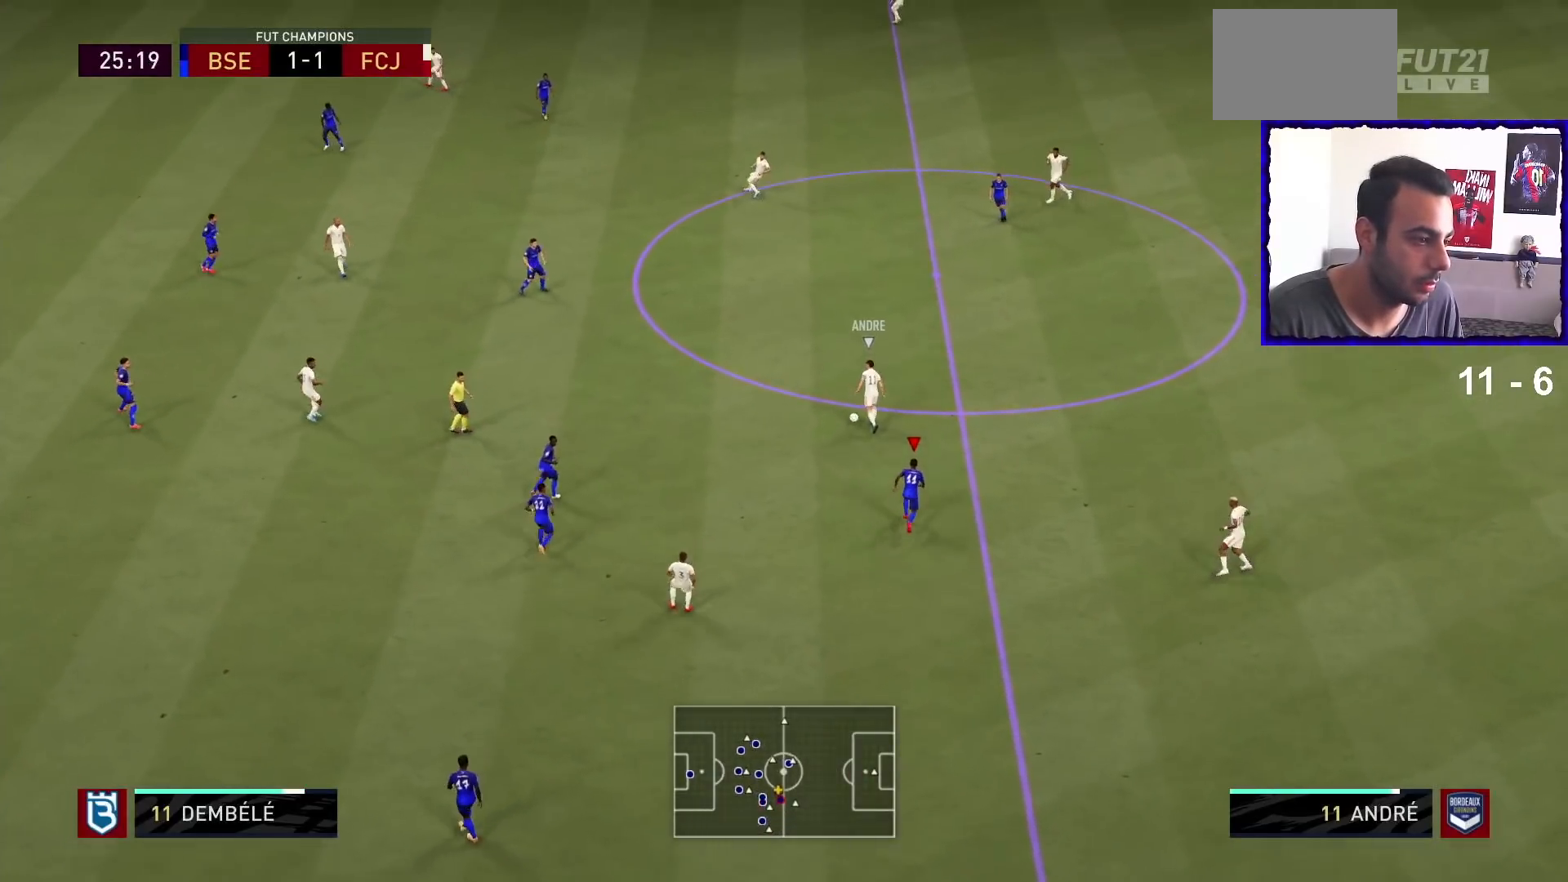
{"dt_ms": 500, "buttons": ["L1", "L2"], "left_stick": "up-left", "right_stick": "center", "events": [[200, "left_stick", "up-left"], [333, "L2", "up"], [500, "L1", "down"], [500, "L2", "down"]]}
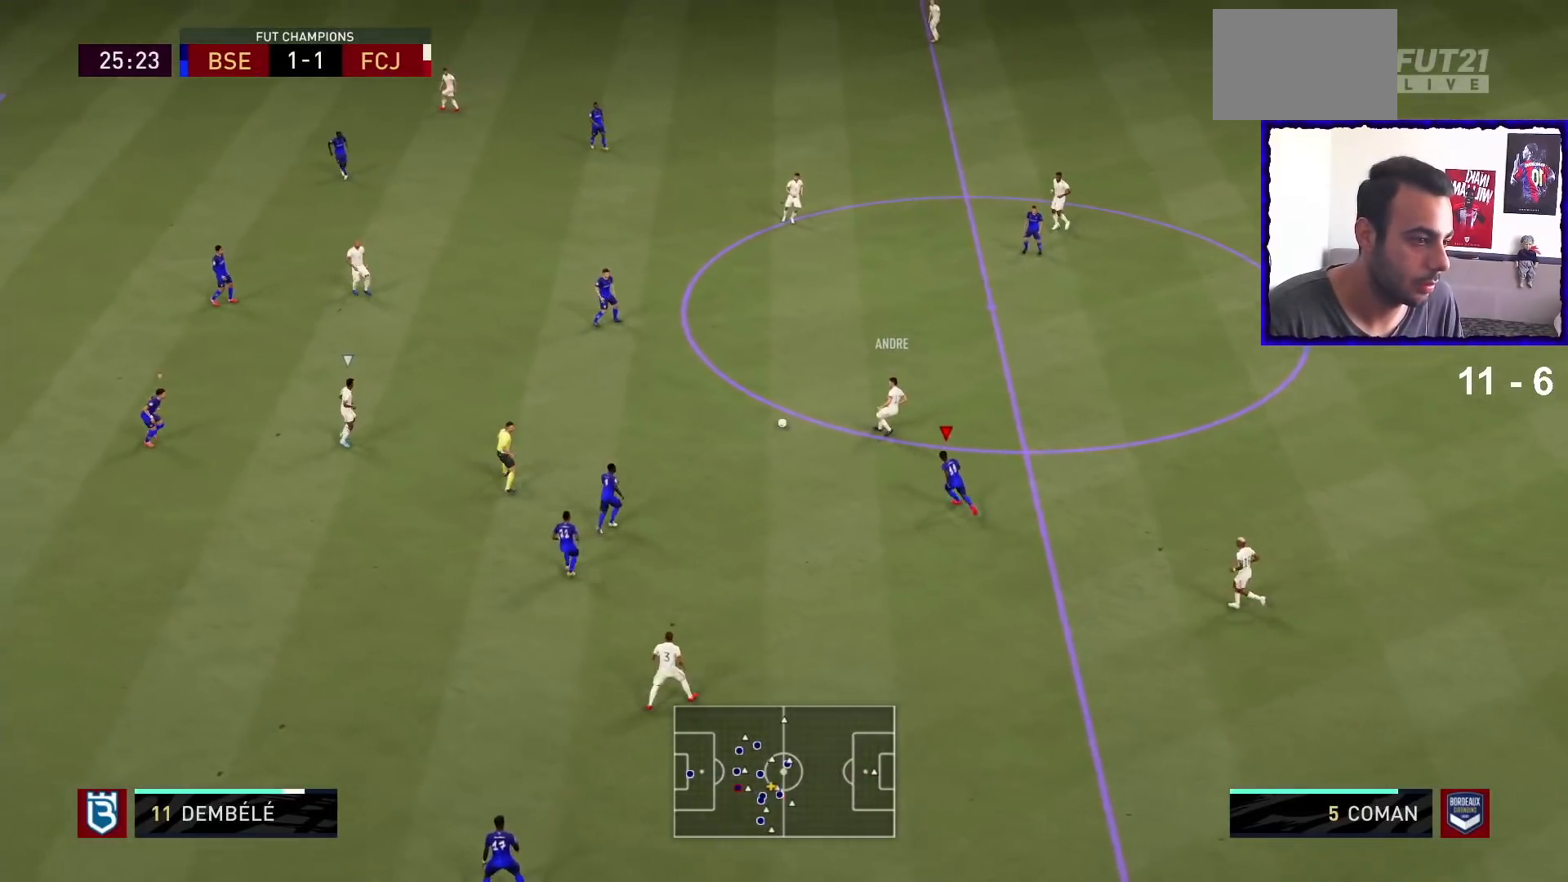
{"dt_ms": 500, "buttons": ["L2"], "left_stick": "up-left", "right_stick": "center", "events": [[67, "L1", "up"], [67, "L2", "up"], [100, "left_stick", "left"], [200, "L2", "down"], [433, "left_stick", "up-left"]]}
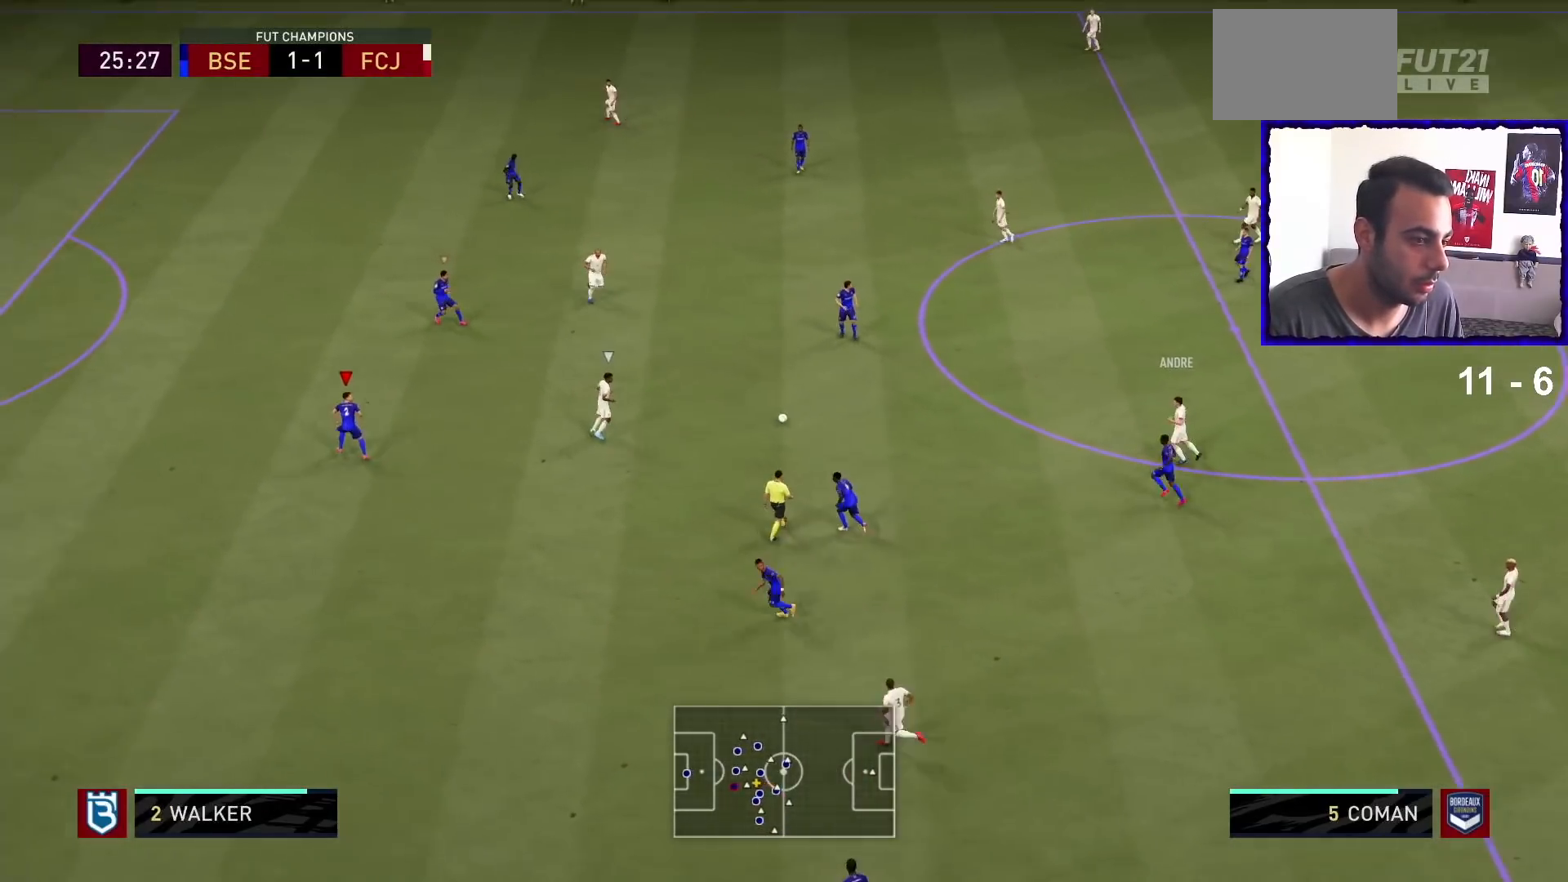
{"dt_ms": 500, "buttons": ["L2"], "left_stick": "right", "right_stick": "center", "events": [[100, "left_stick", "up-right"], [367, "left_stick", "right"]]}
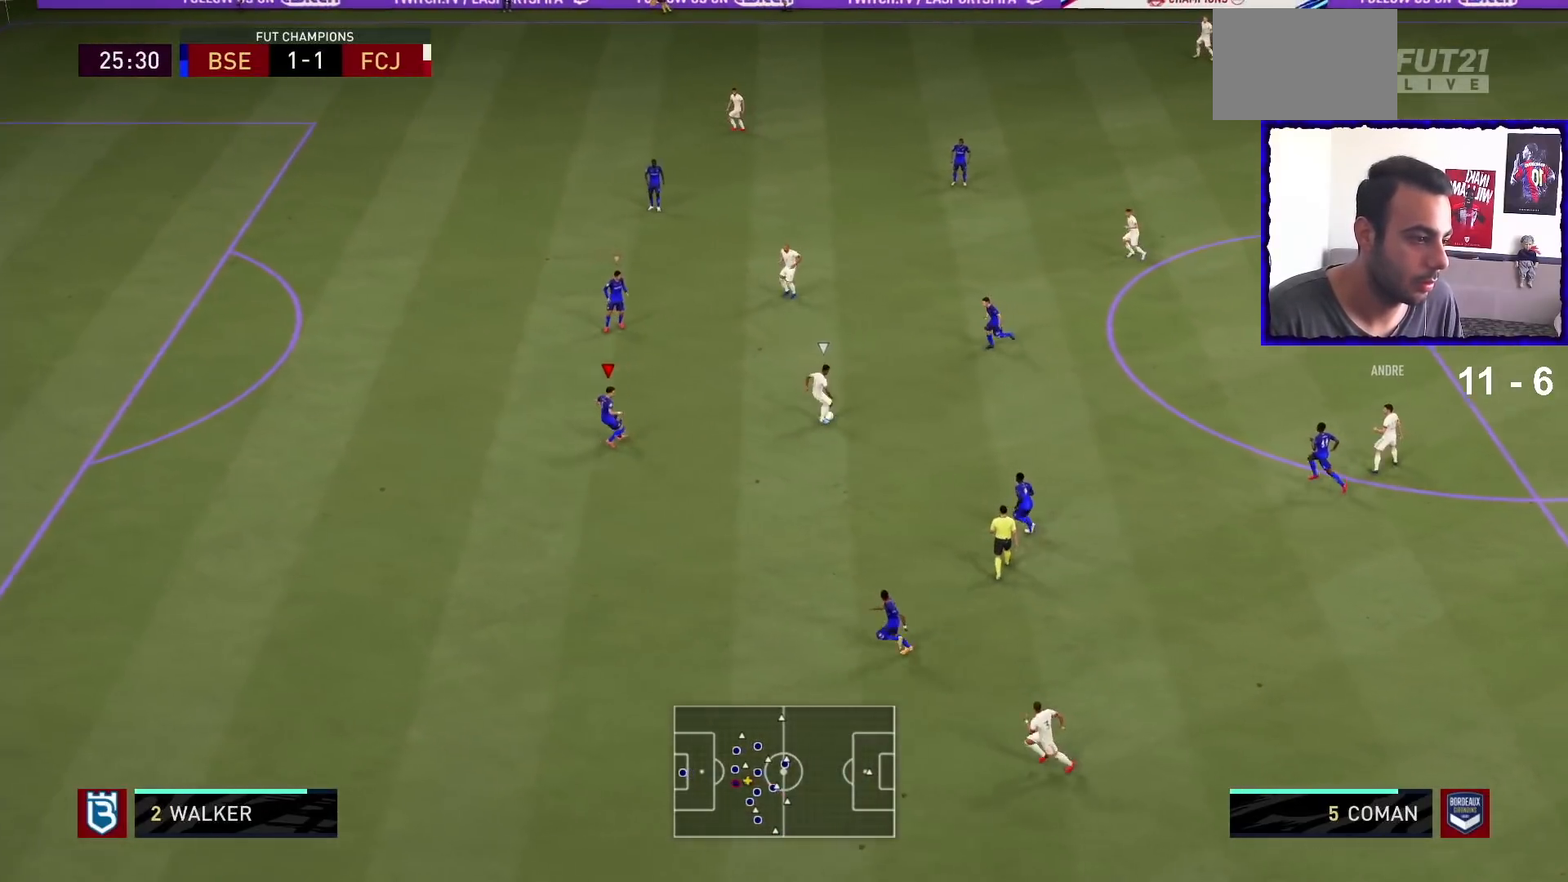
{"dt_ms": 500, "buttons": ["L2"], "left_stick": "up", "right_stick": "center", "events": [[33, "left_stick", "up-right"], [300, "L2", "up"], [367, "L2", "down"], [467, "left_stick", "up"]]}
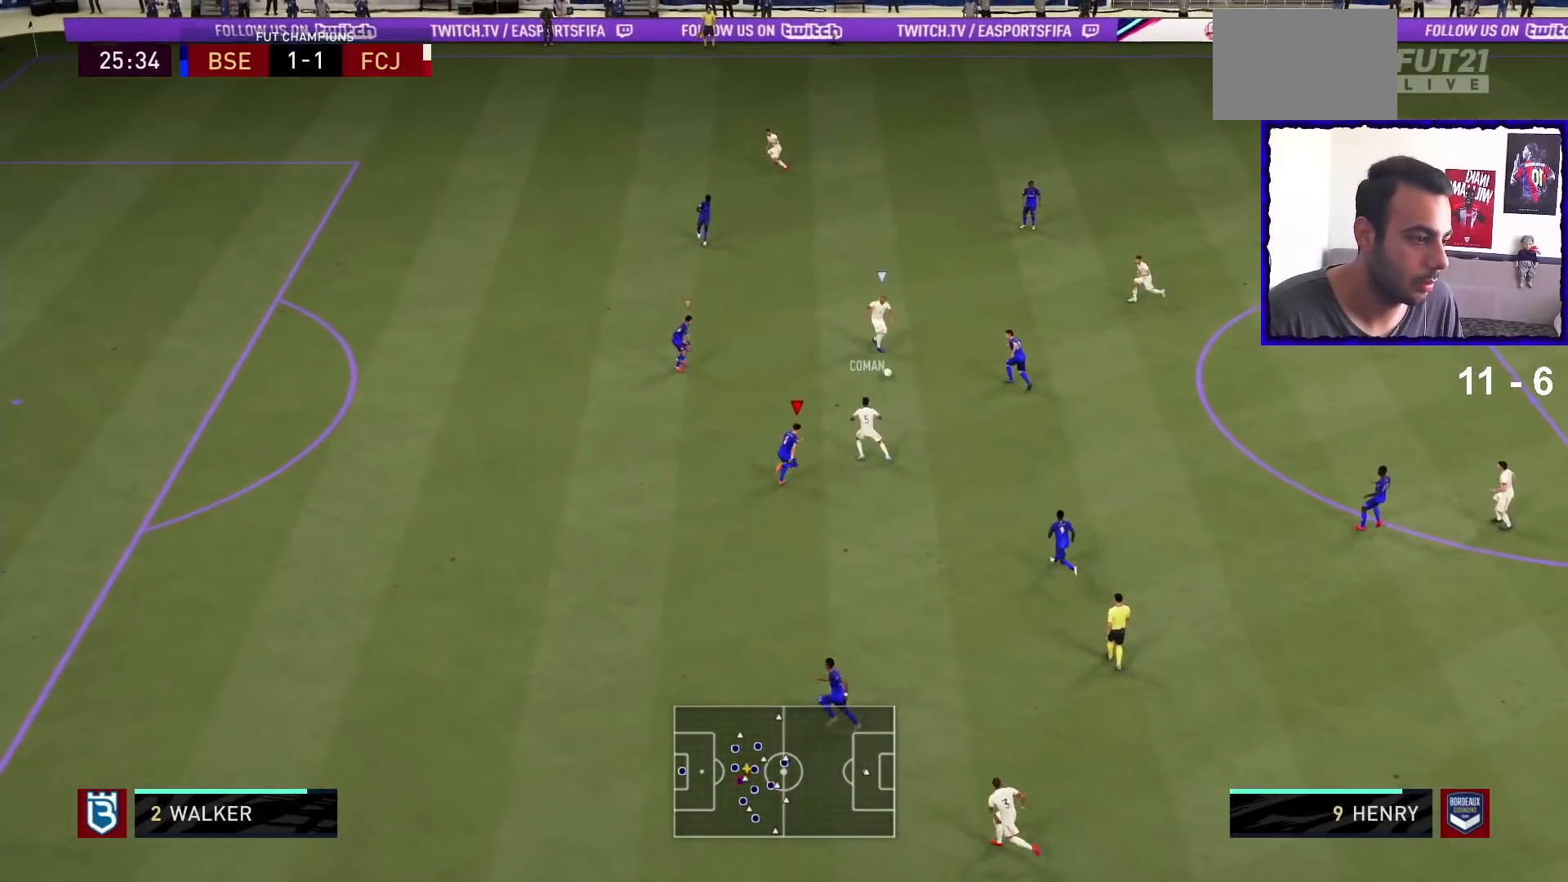
{"dt_ms": 500, "buttons": [], "left_stick": "left", "right_stick": "center", "events": [[67, "L2", "up"], [67, "left_stick", "up-left"], [467, "left_stick", "left"]]}
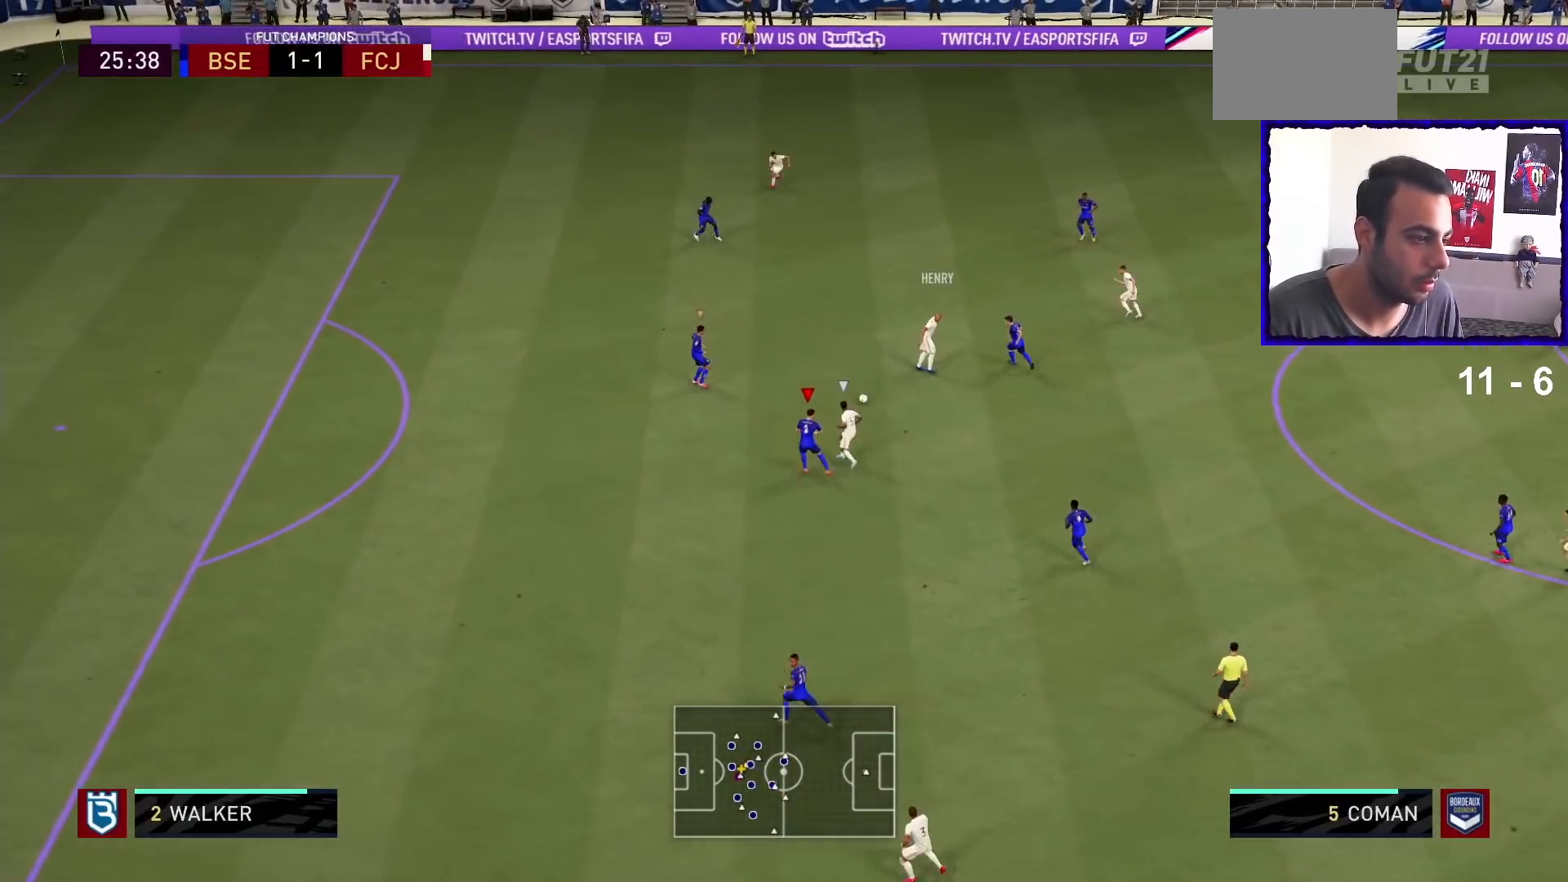
{"dt_ms": 500, "buttons": [], "left_stick": "left", "right_stick": "center", "events": [[33, "L2", "down"], [100, "L2", "up"]]}
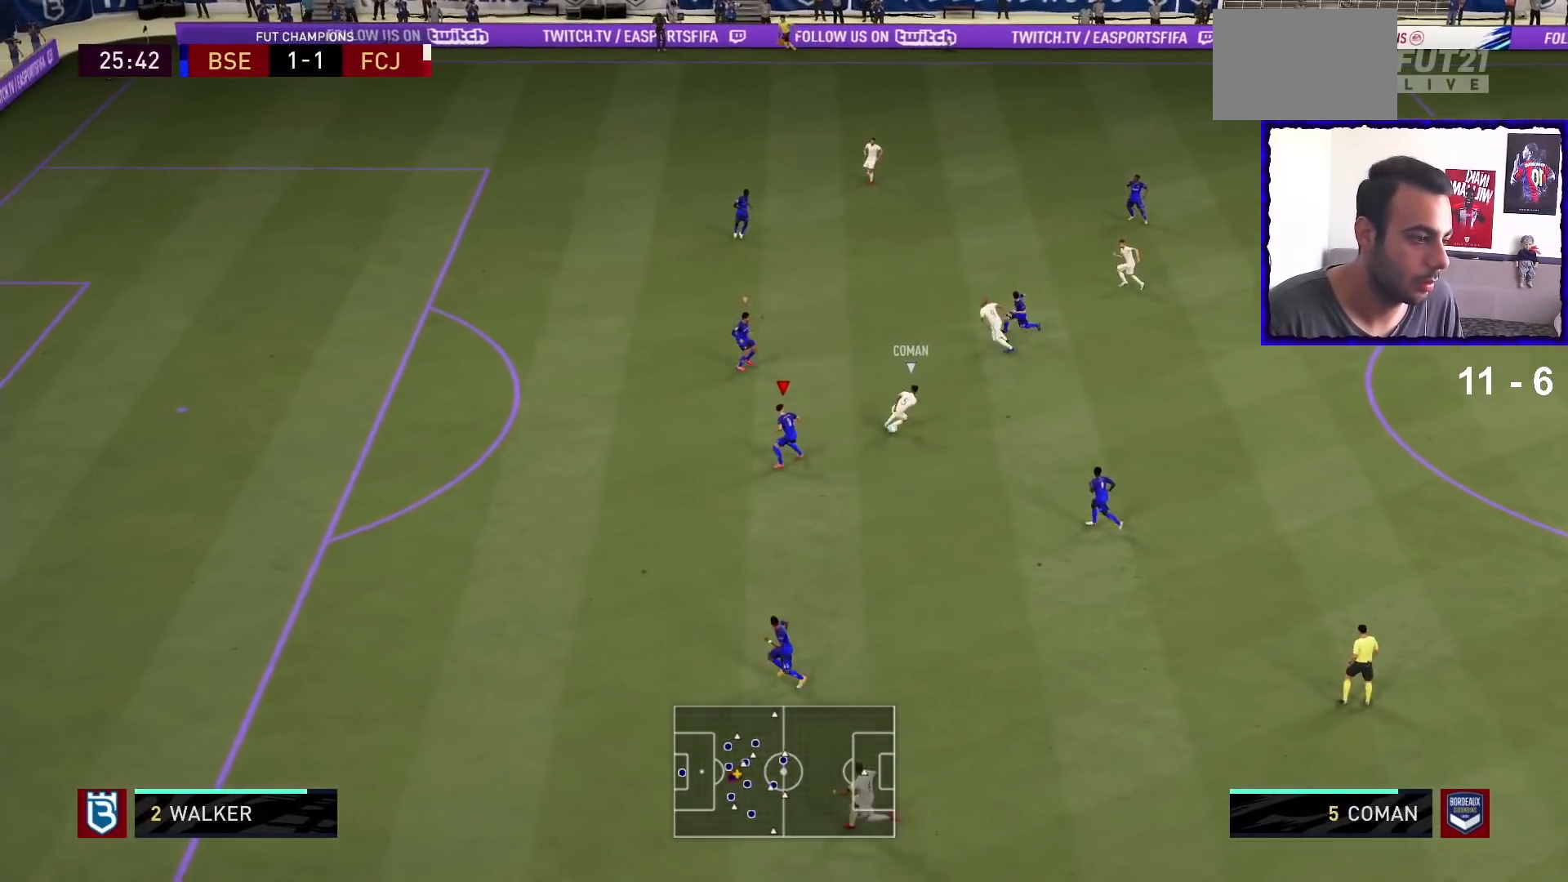
{"dt_ms": 500, "buttons": ["L2"], "left_stick": "up-right", "right_stick": "down-right", "events": [[33, "L2", "down"], [33, "left_stick", "up-left"], [333, "left_stick", "up-right"], [500, "right_stick", "down-right"]]}
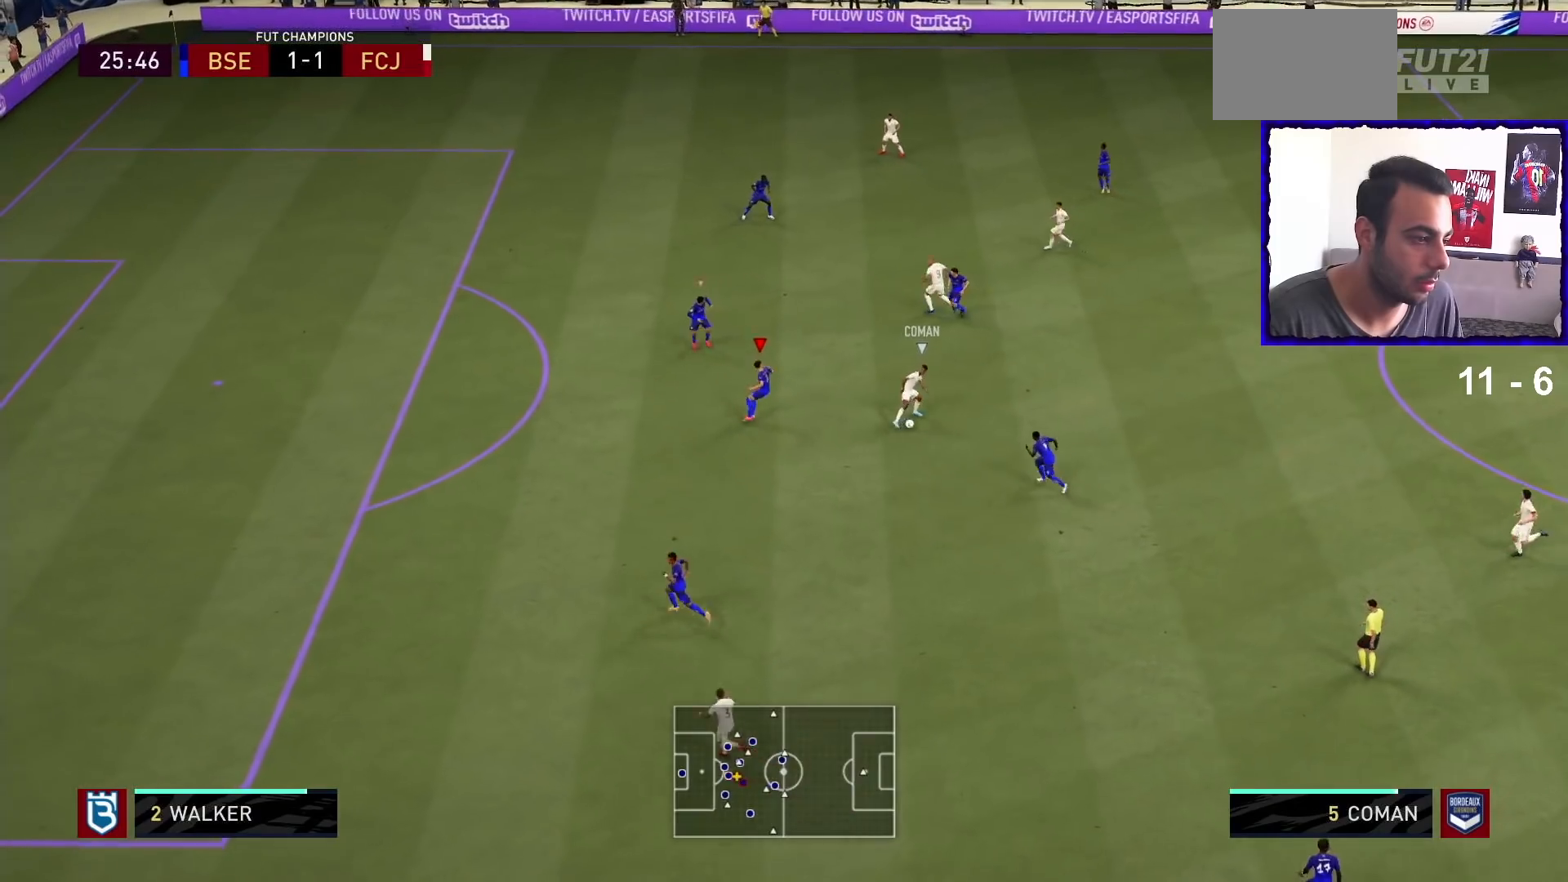
{"dt_ms": 1000, "buttons": [], "left_stick": "up-left", "right_stick": "center"}
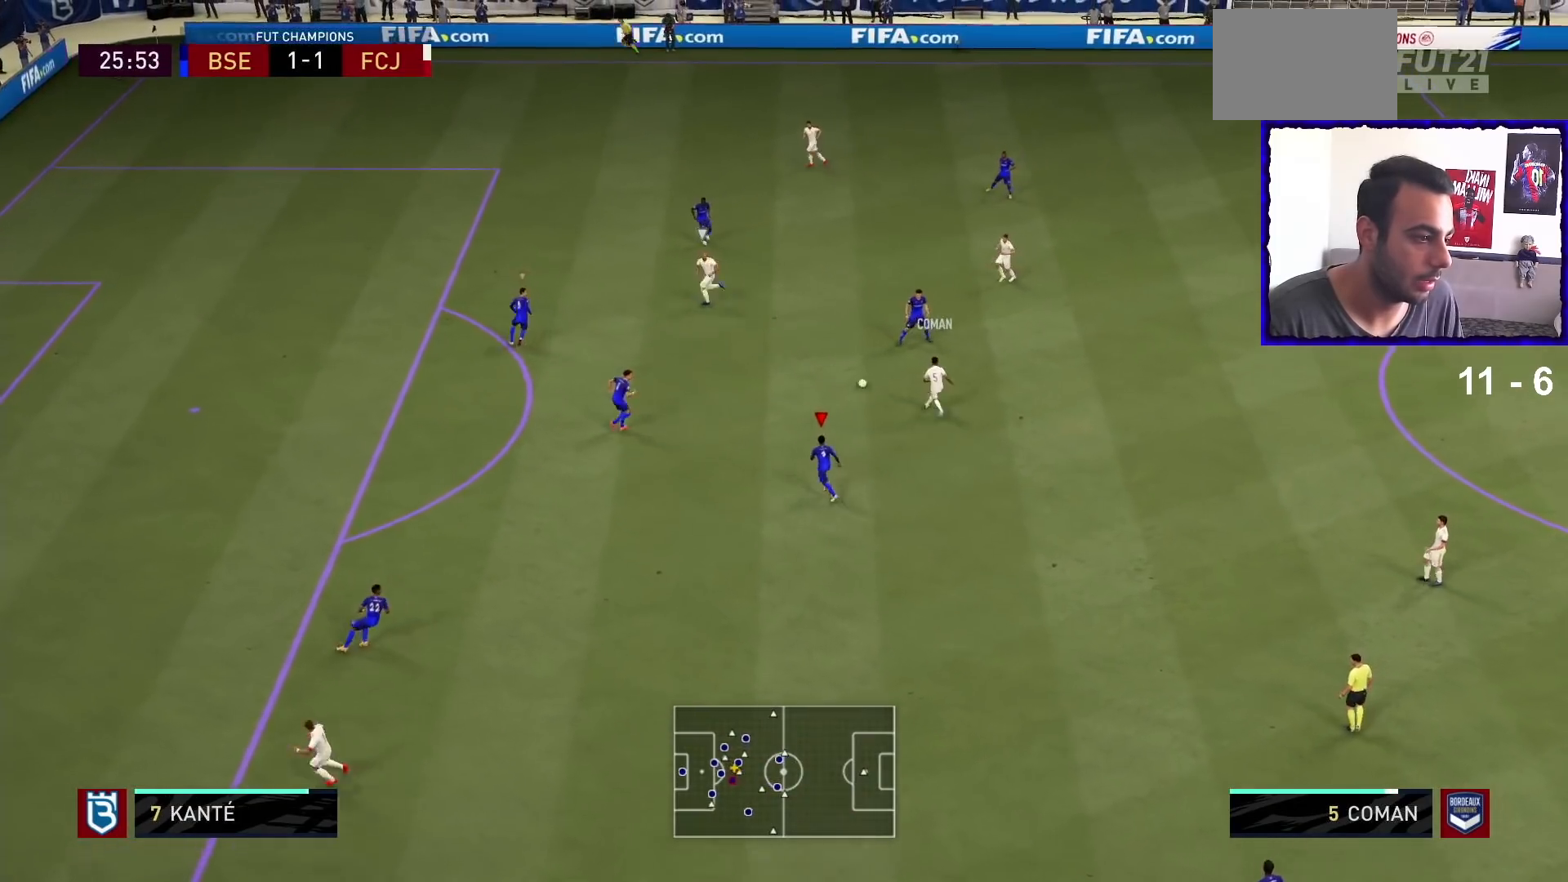
{"dt_ms": 500, "buttons": [], "left_stick": "up", "right_stick": "center", "events": [[467, "left_stick", "up"]]}
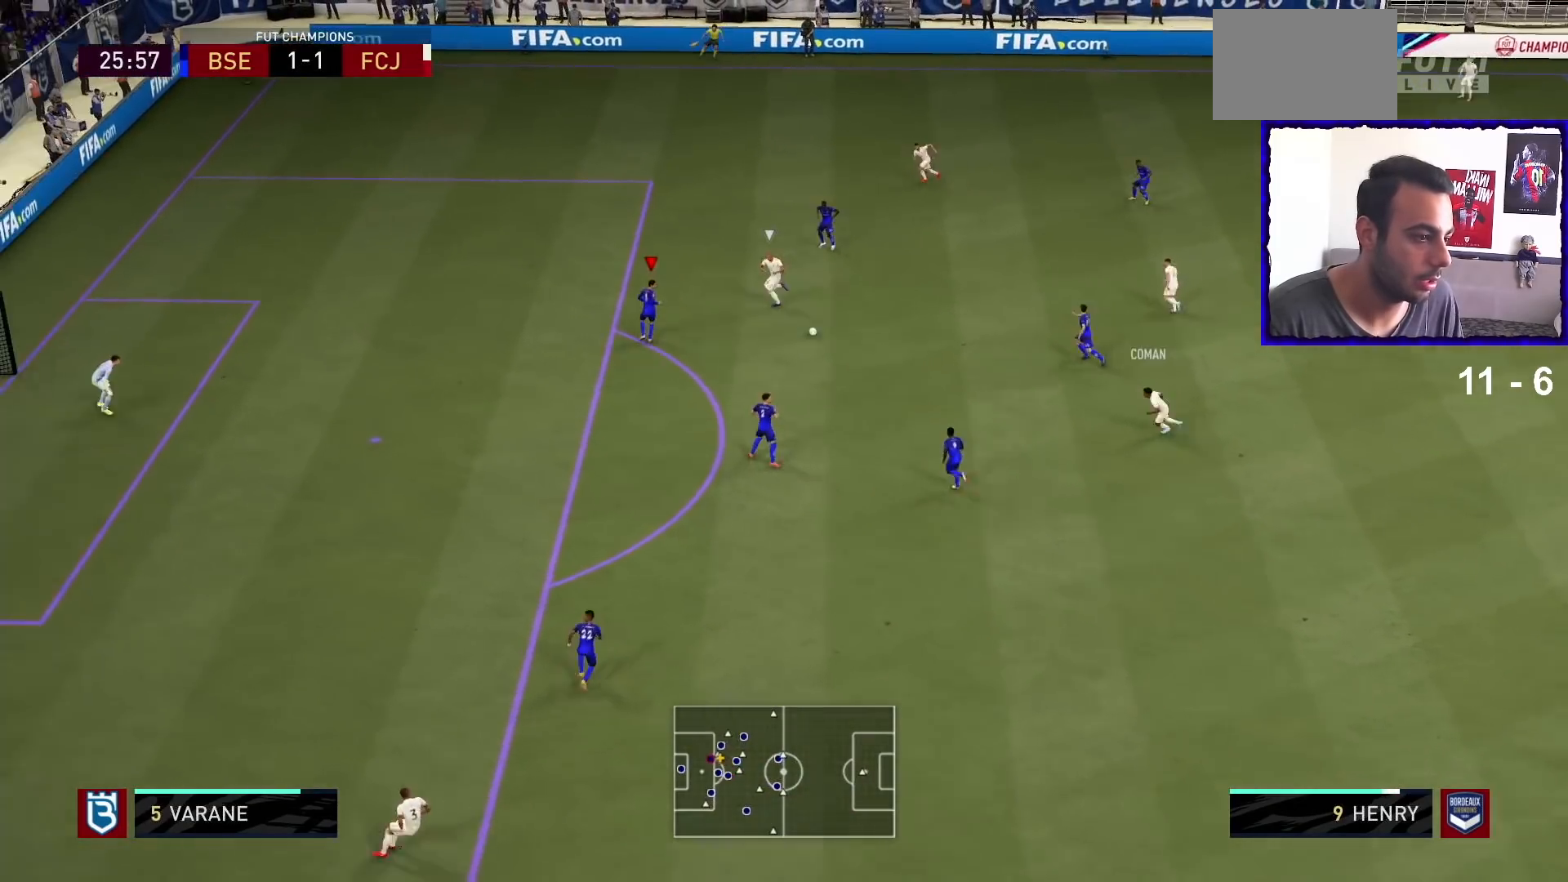
{"dt_ms": 500, "buttons": ["L2"], "left_stick": "up-left", "right_stick": "center", "events": [[167, "L2", "down"], [367, "left_stick", "up-left"]]}
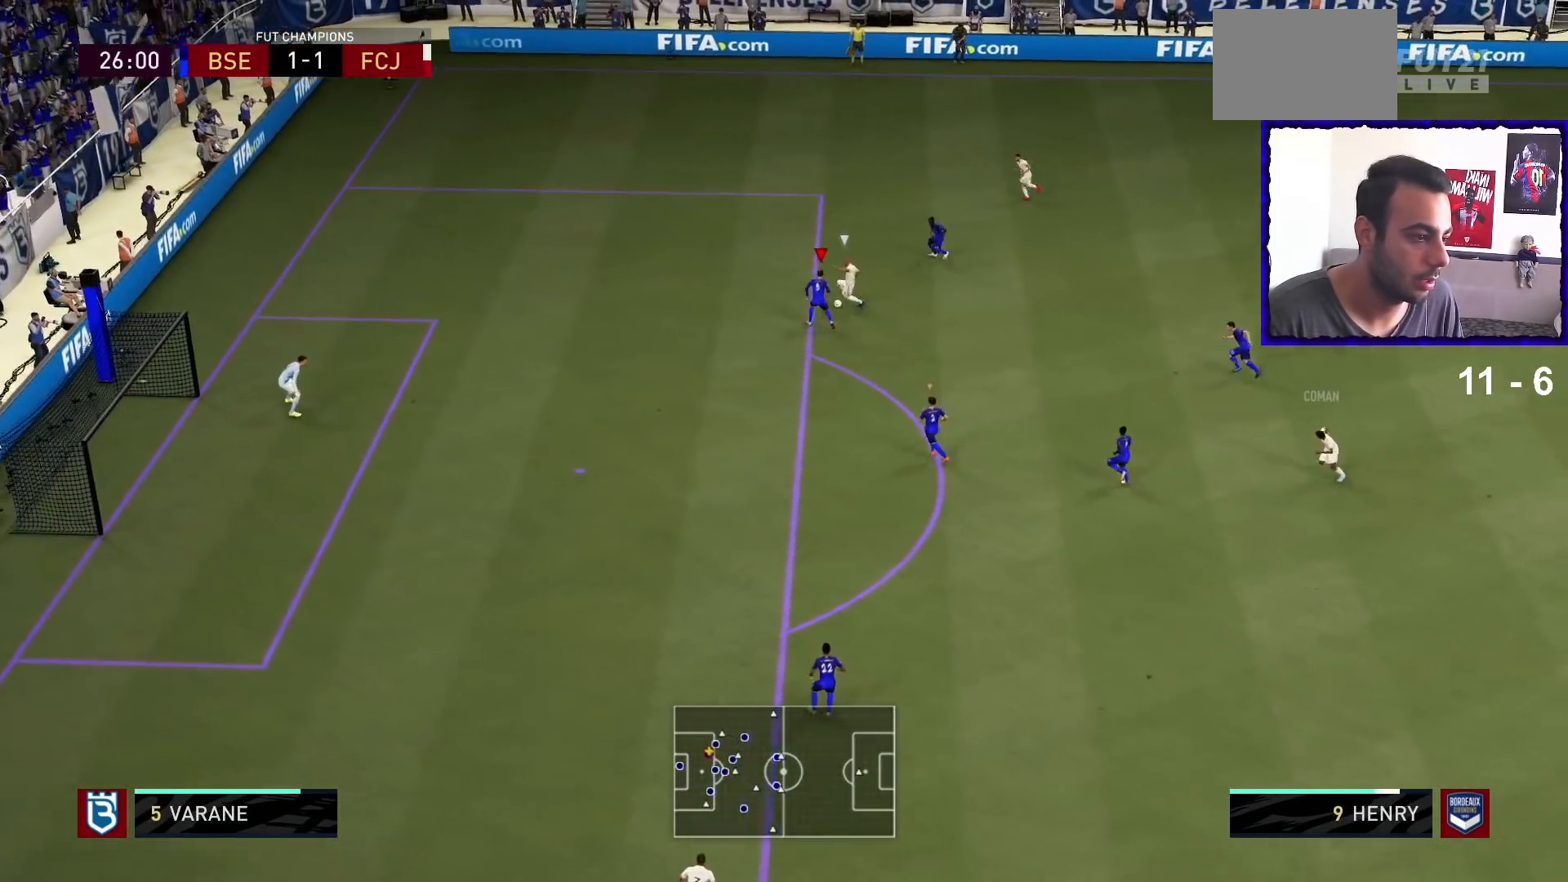
{"dt_ms": 500, "buttons": ["L2"], "left_stick": "left", "right_stick": "center", "events": [[367, "left_stick", "left"]]}
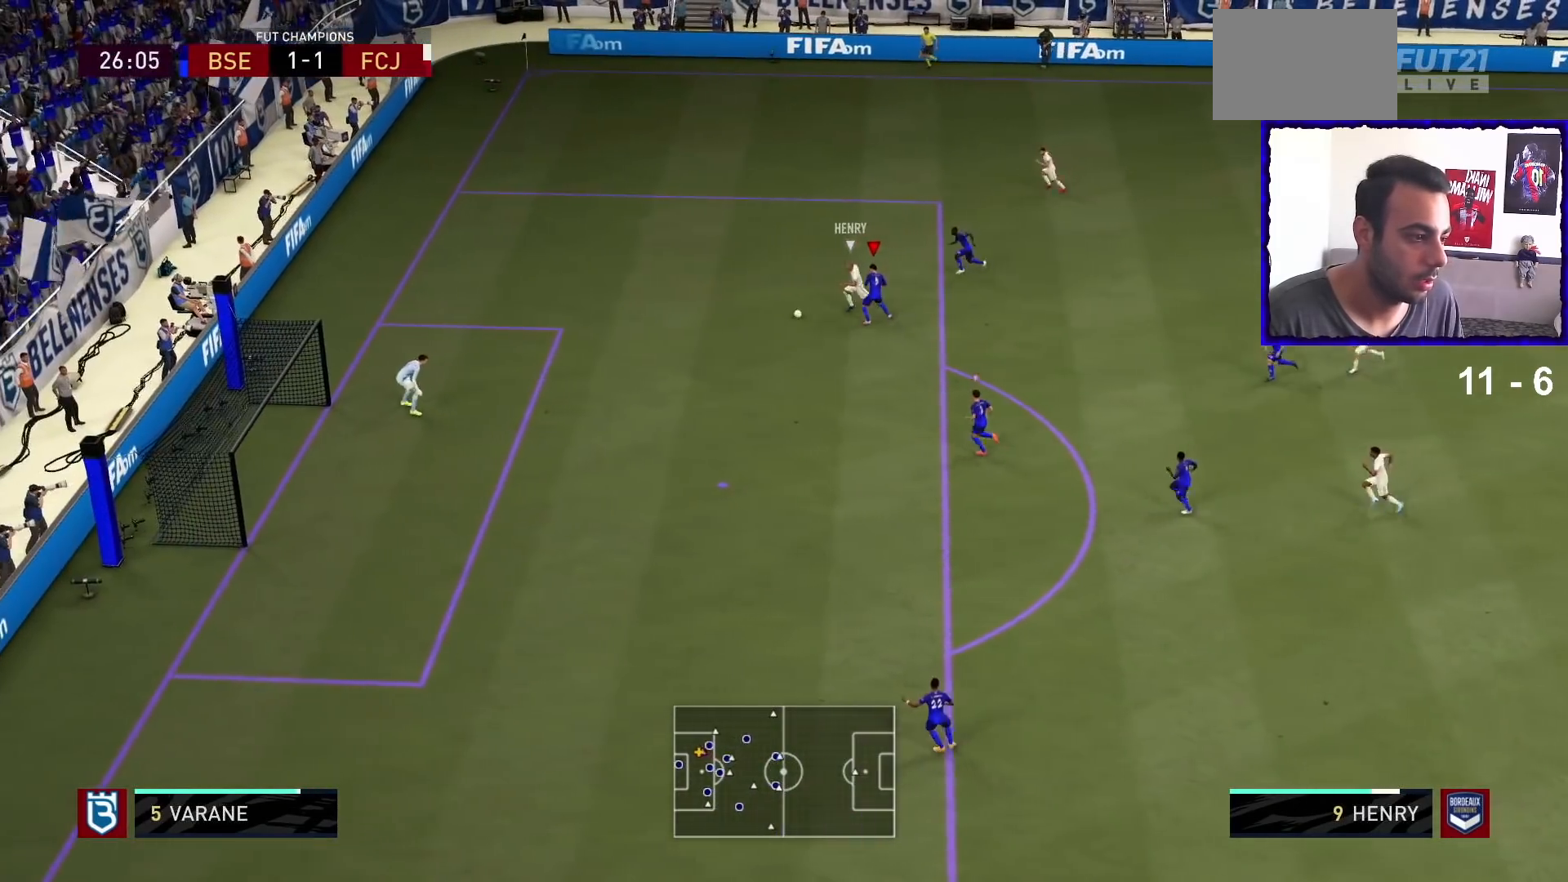
{"dt_ms": 500, "buttons": [], "left_stick": "down-left", "right_stick": "center", "events": [[233, "L2", "up"], [333, "left_stick", "down-left"]]}
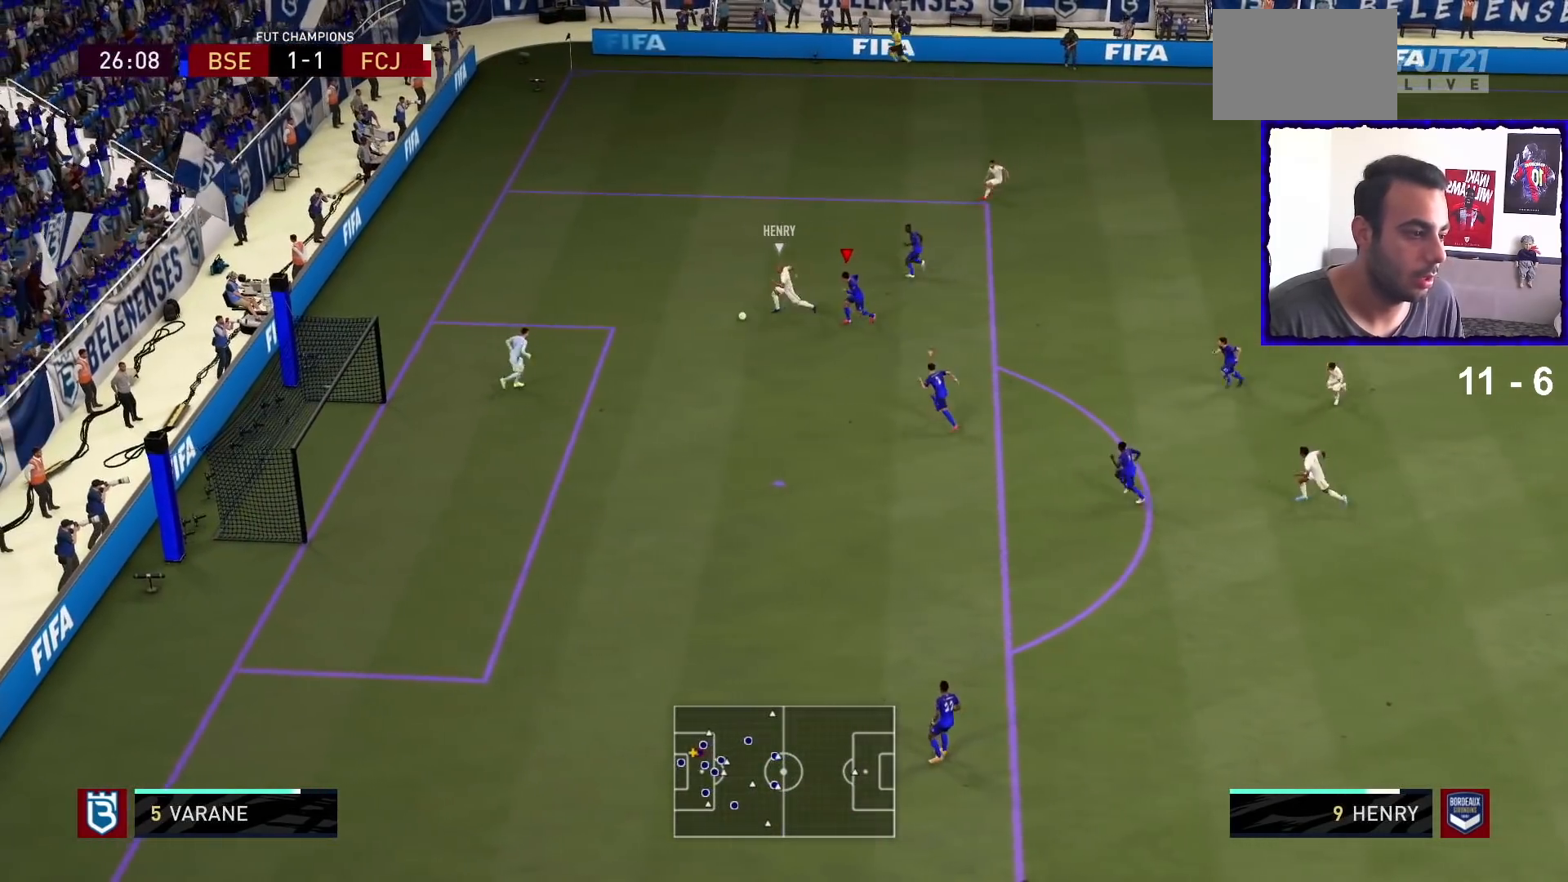
{"dt_ms": 500, "buttons": [], "left_stick": "down-left", "right_stick": "center", "events": [[400, "left_stick", "down"], [500, "left_stick", "down-left"]]}
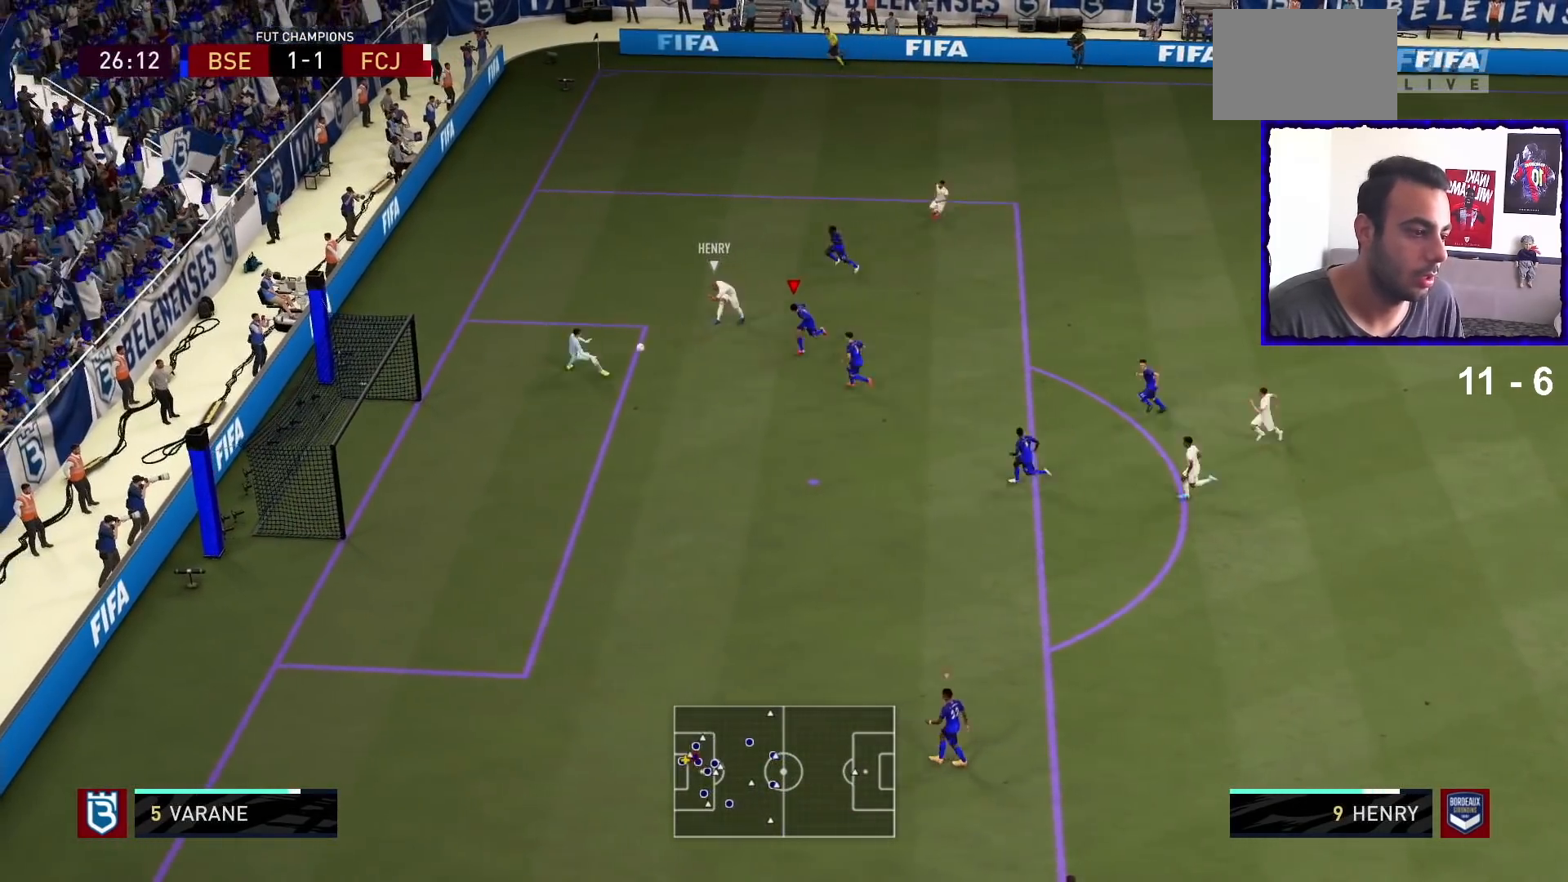
{"dt_ms": 500, "buttons": [], "left_stick": "down-left", "right_stick": "center", "events": []}
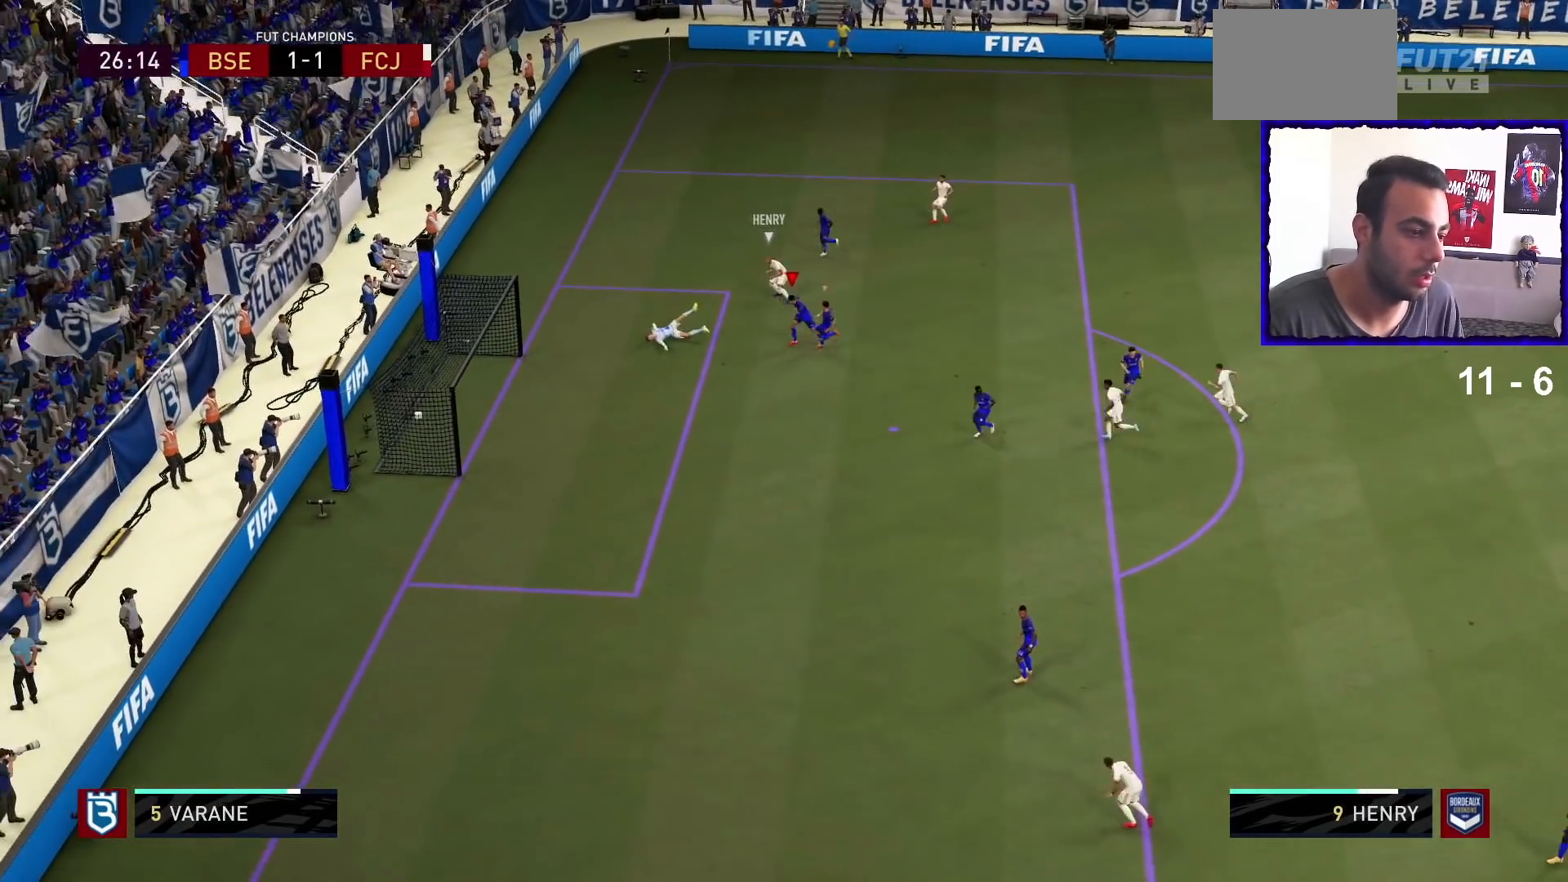
{"dt_ms": 500, "buttons": [], "left_stick": "center", "right_stick": "center"}
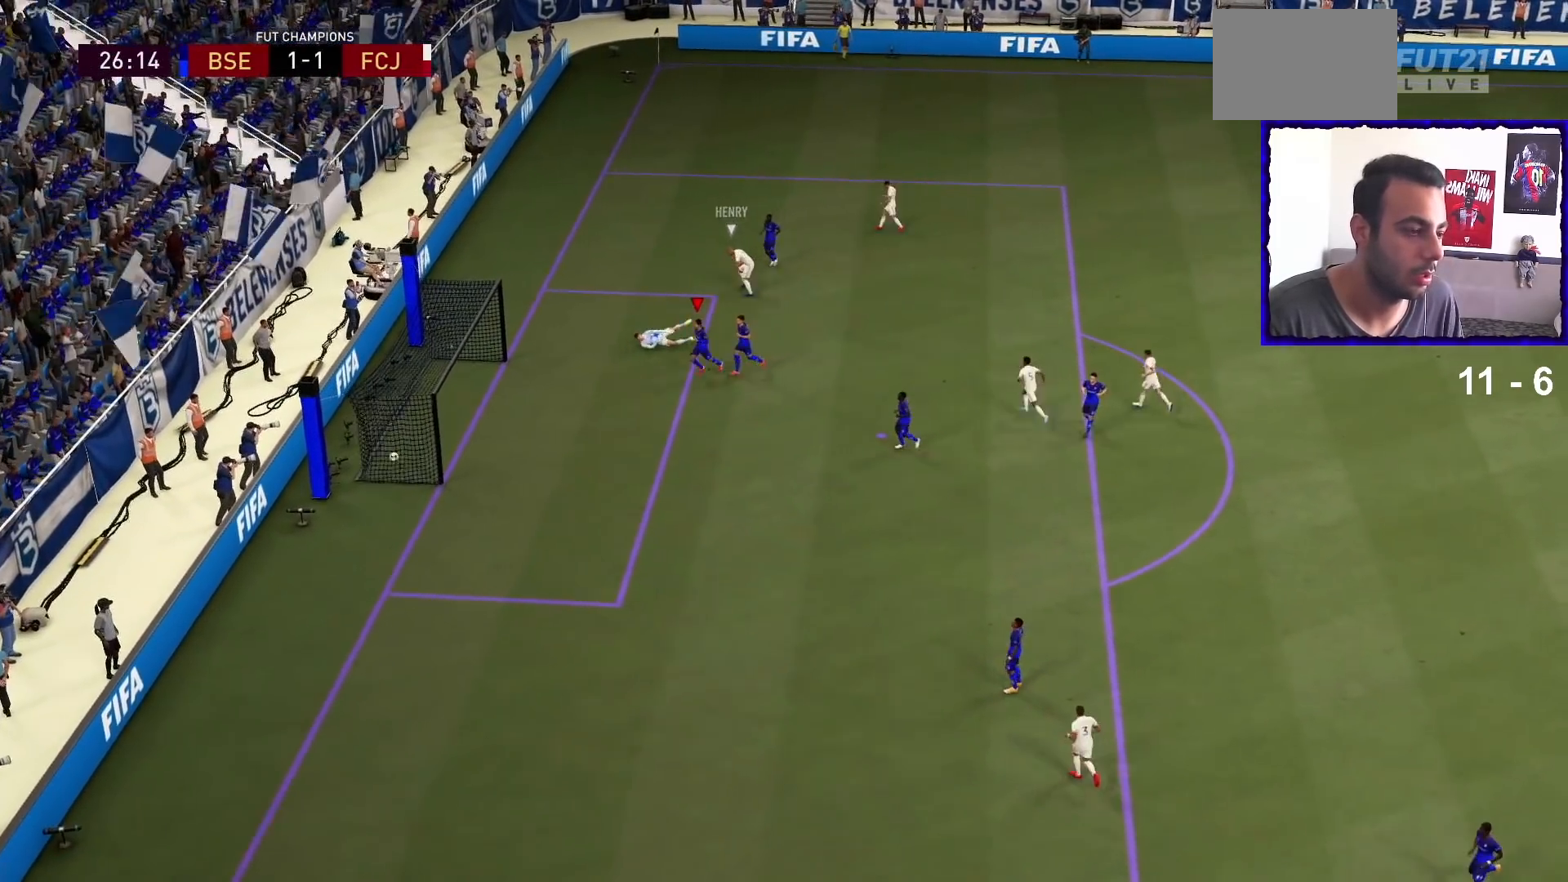
{"dt_ms": 500, "buttons": [], "left_stick": "center", "right_stick": "center", "events": []}
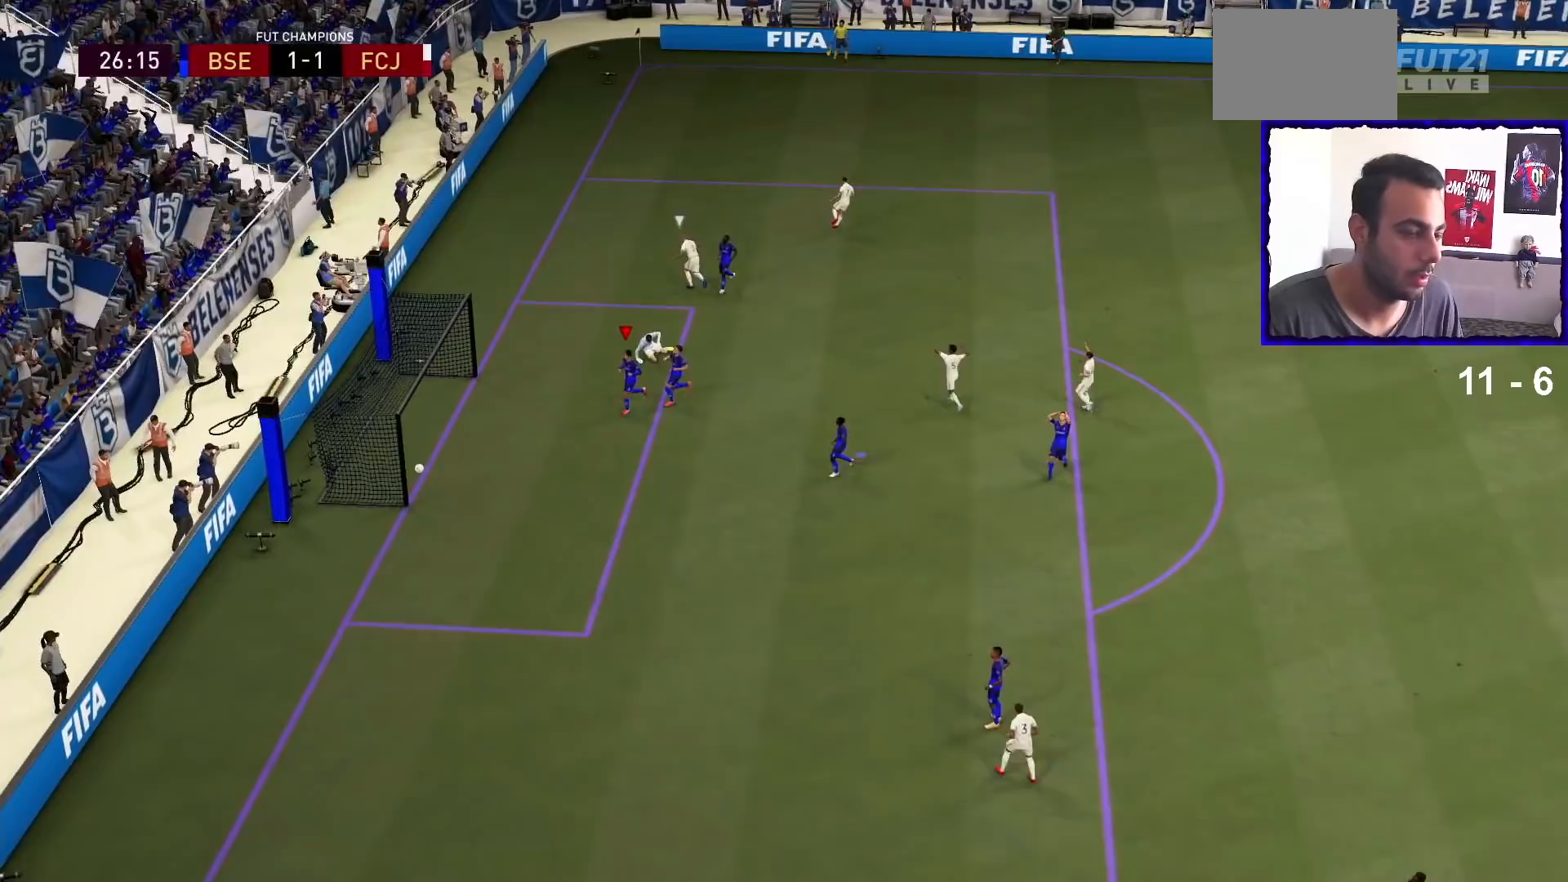
{"dt_ms": 500, "buttons": [], "left_stick": "center", "right_stick": "center", "events": []}
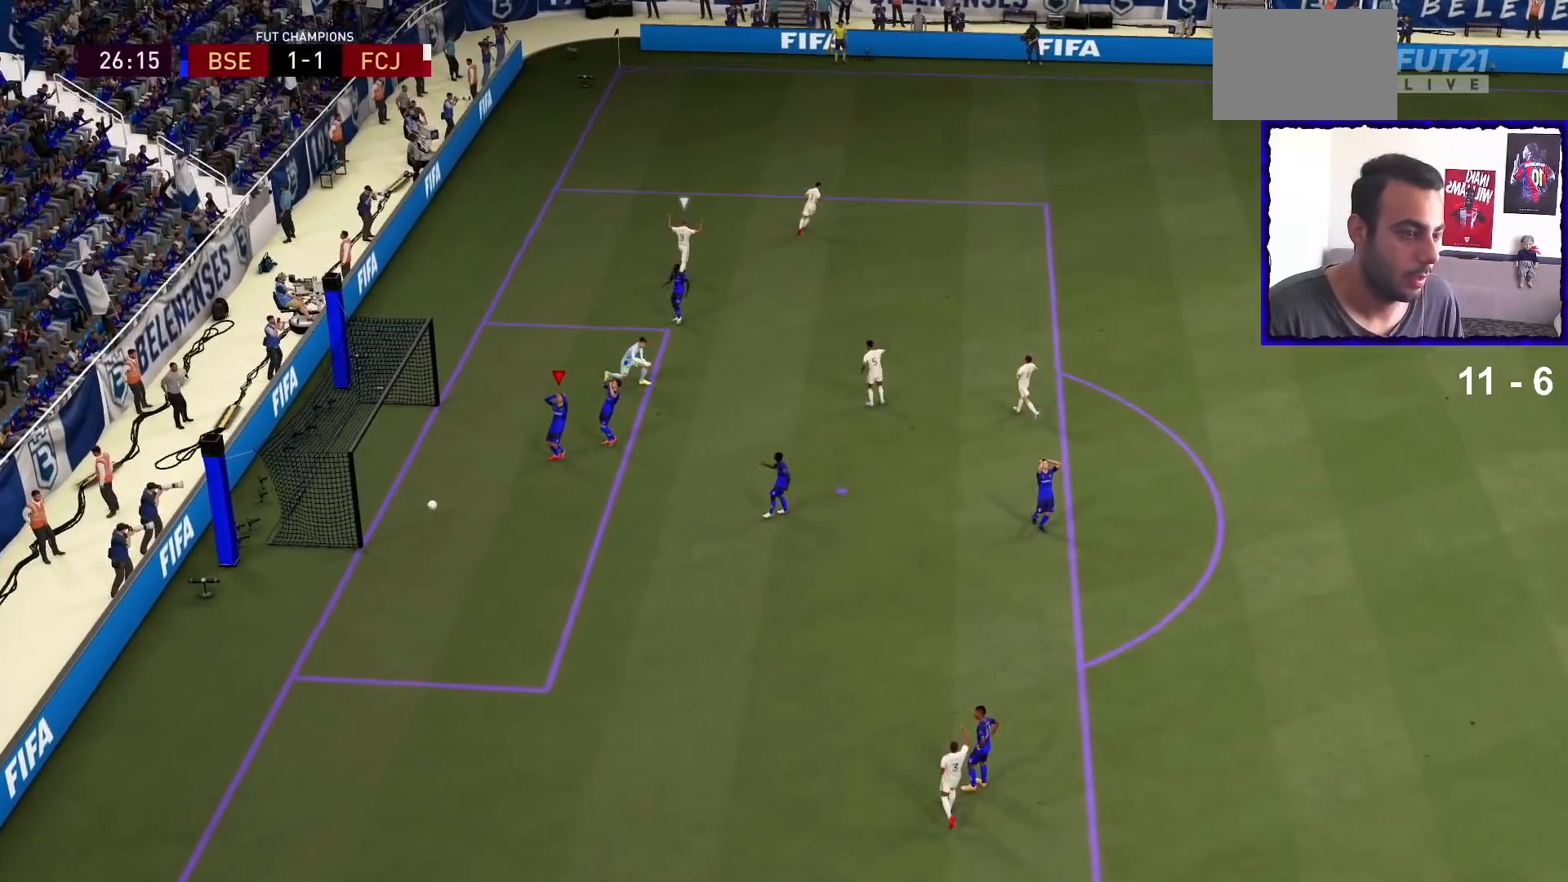
{"dt_ms": 500, "buttons": [], "left_stick": "center", "right_stick": "center", "events": []}
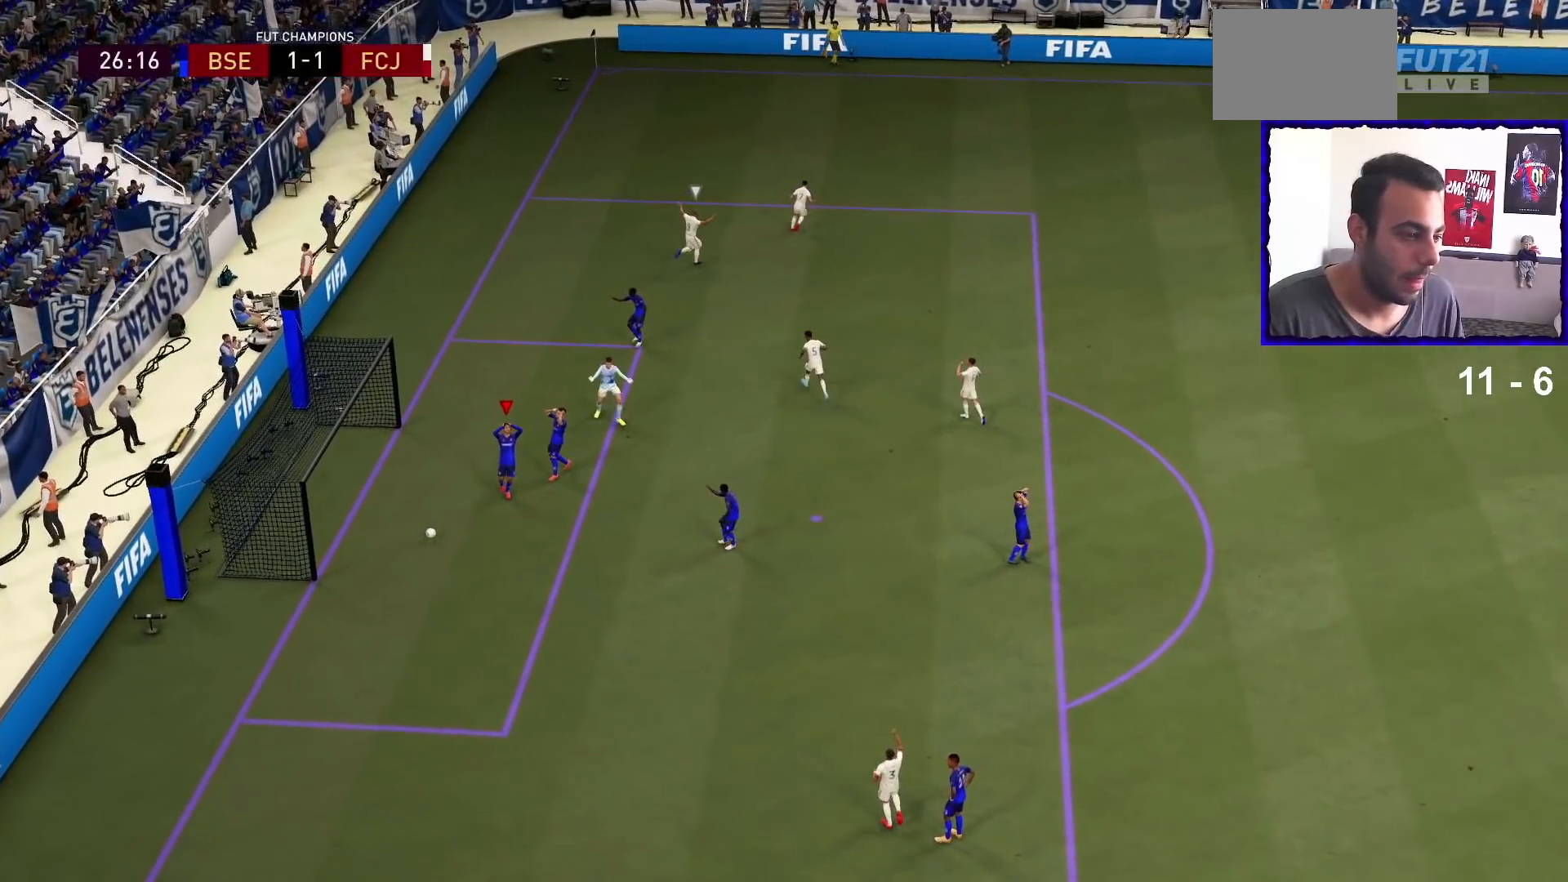
{"dt_ms": 500, "buttons": [], "left_stick": "center", "right_stick": "center", "events": []}
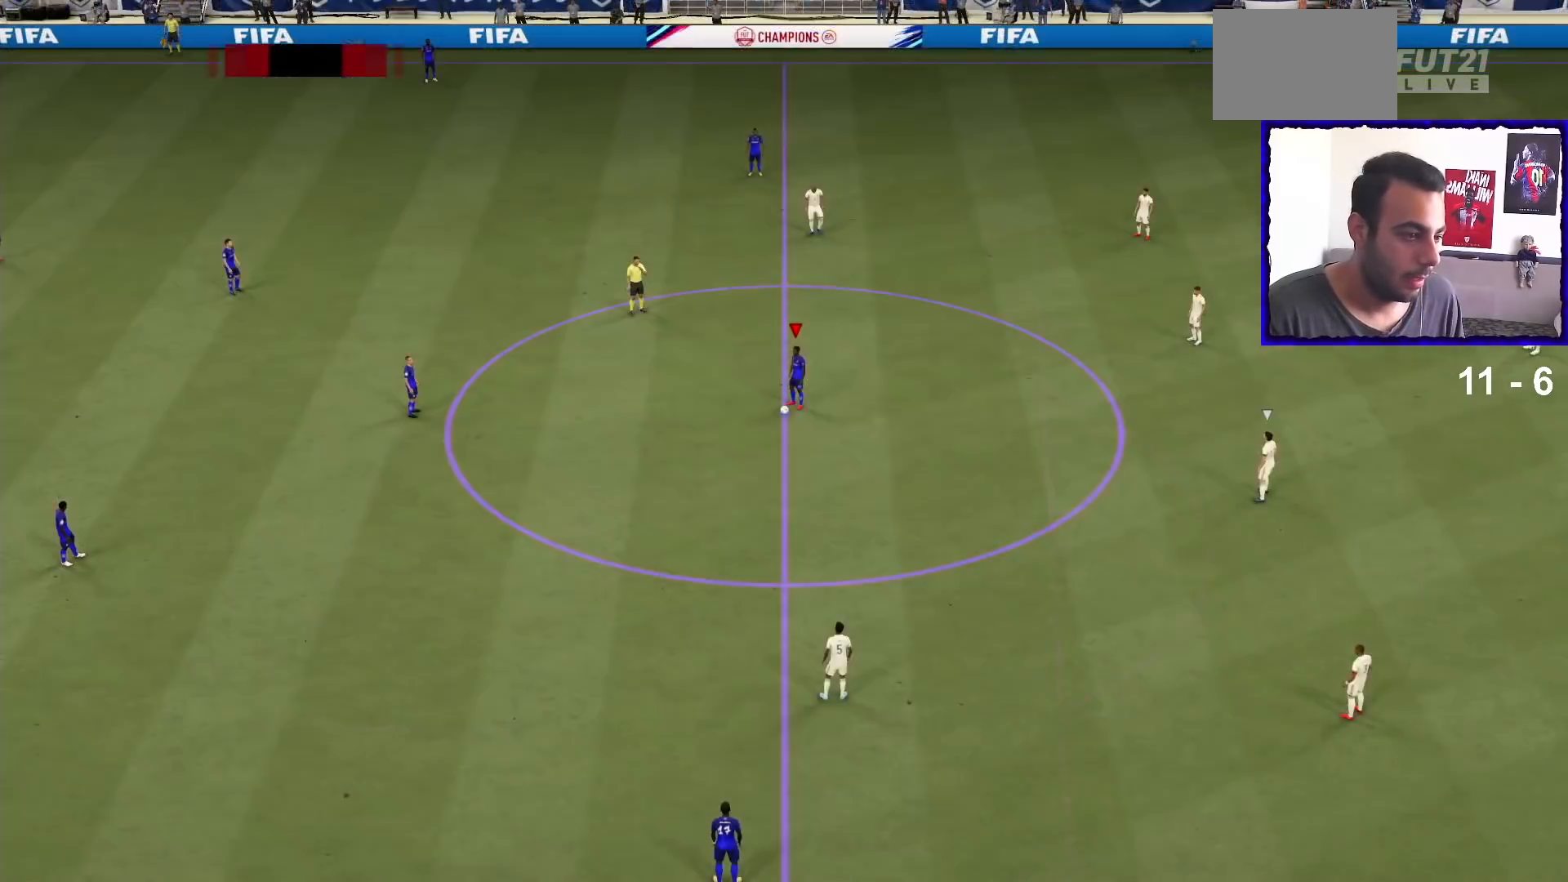
{"dt_ms": 500, "buttons": ["CROSS"], "left_stick": "center", "right_stick": "center", "events": [[433, "CROSS", "down"]]}
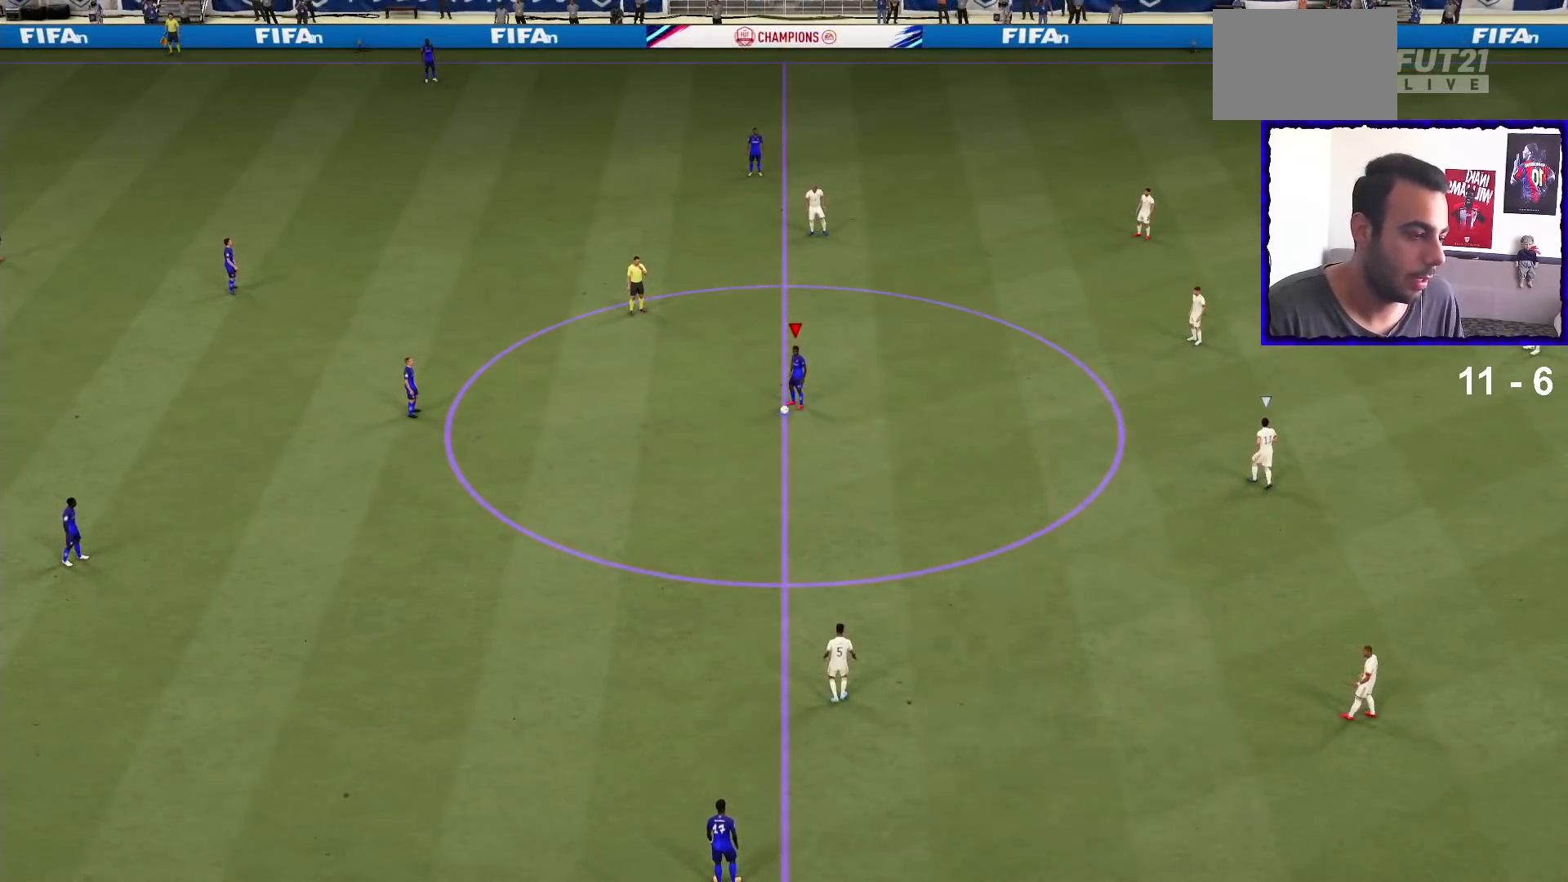
{"dt_ms": 500, "buttons": [], "left_stick": "center", "right_stick": "center", "events": [[67, "CROSS", "up"], [100, "CROSS", "down"], [200, "CROSS", "up"], [267, "CROSS", "down"], [333, "CROSS", "up"]]}